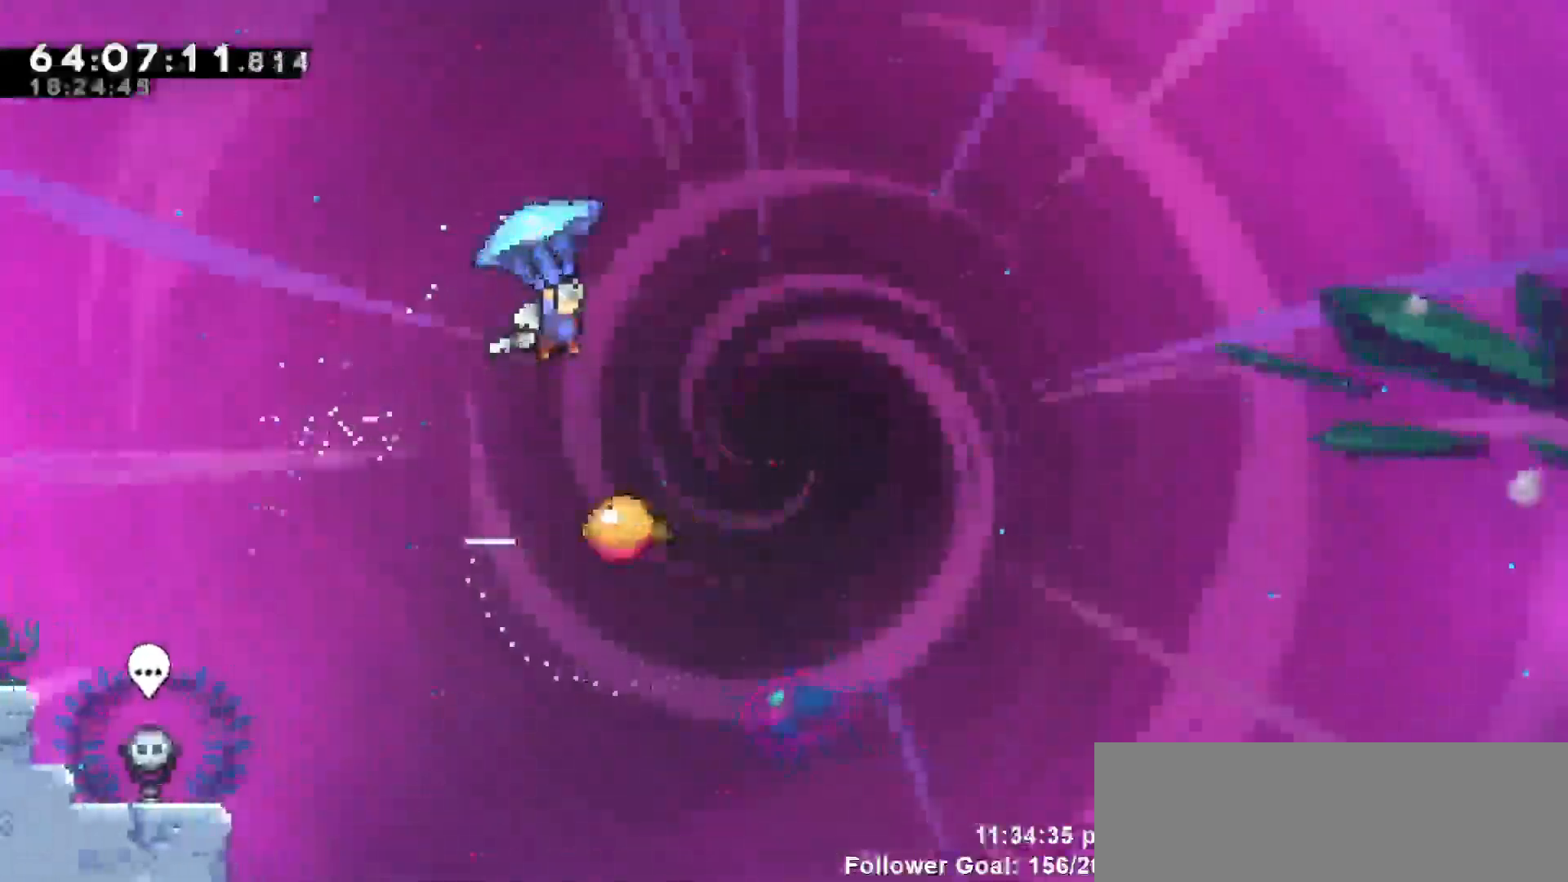
Gameplay with keyboard; each line is a JSON object with the keys held at the frame after it. "events" lists presses ("down") and releases ("up") of "dash", "demo", "down", "escape", "grab", "jump", "jump2", "left", "return", "right", "talk" and "up" between this image and that frame as [ms after this image, input, new state], when the widget could be followed in between. No other keys are recorded. Mouse input is not recorded. Key names are as the overlay labels them; some are game actions (e.g. jump) rather than physical keys.
{"keys": ["grab"], "events": [[83, "right", "up"], [267, "right", "down"], [417, "right", "up"]]}
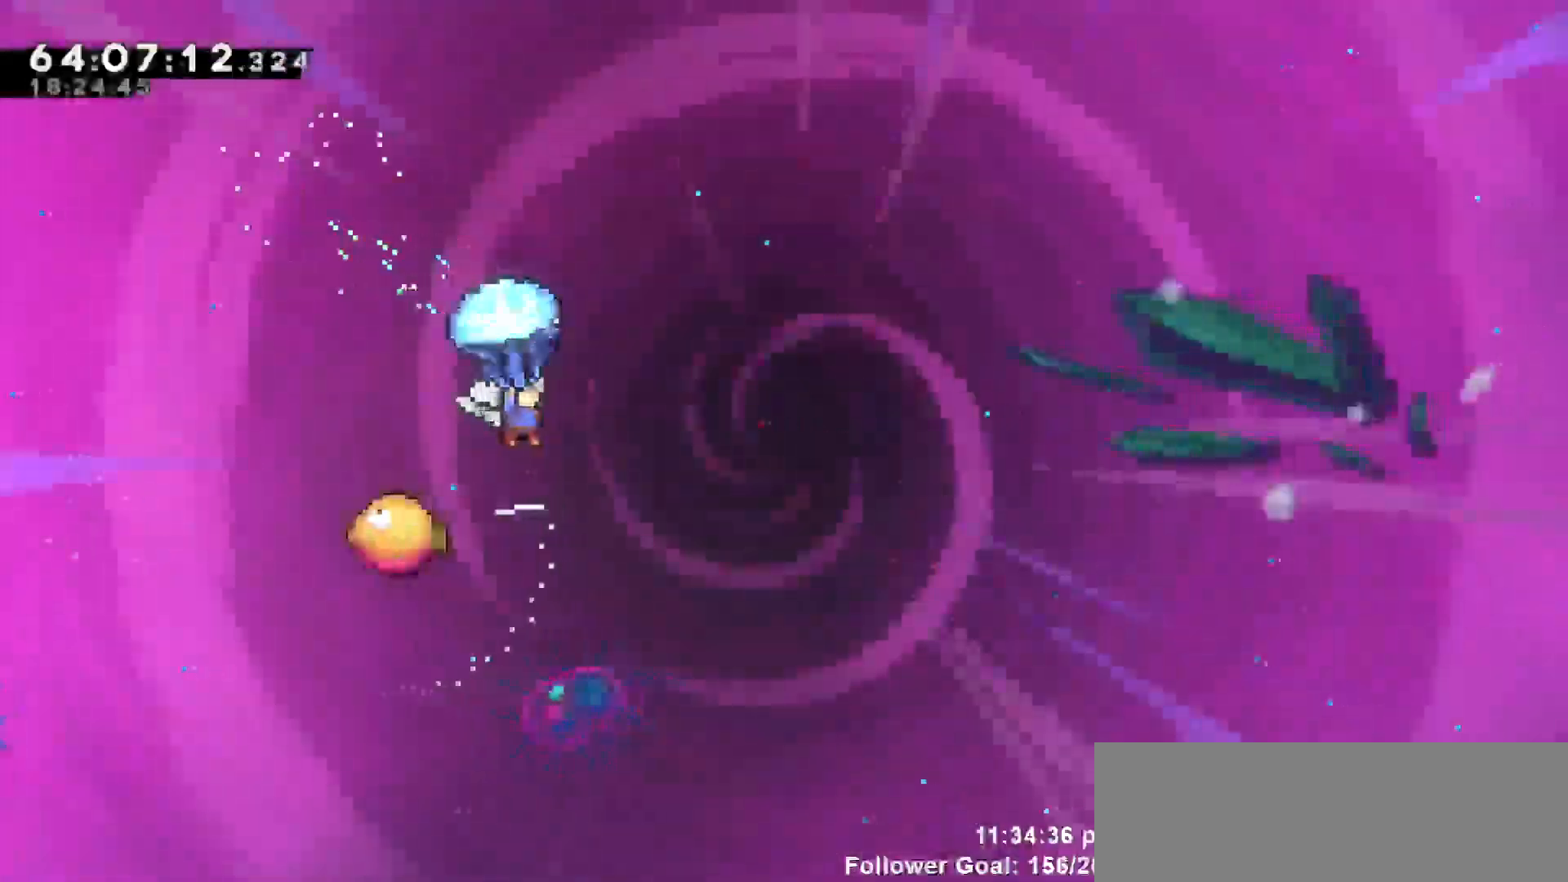
{"keys": ["grab", "left"], "events": [[483, "left", "down"]]}
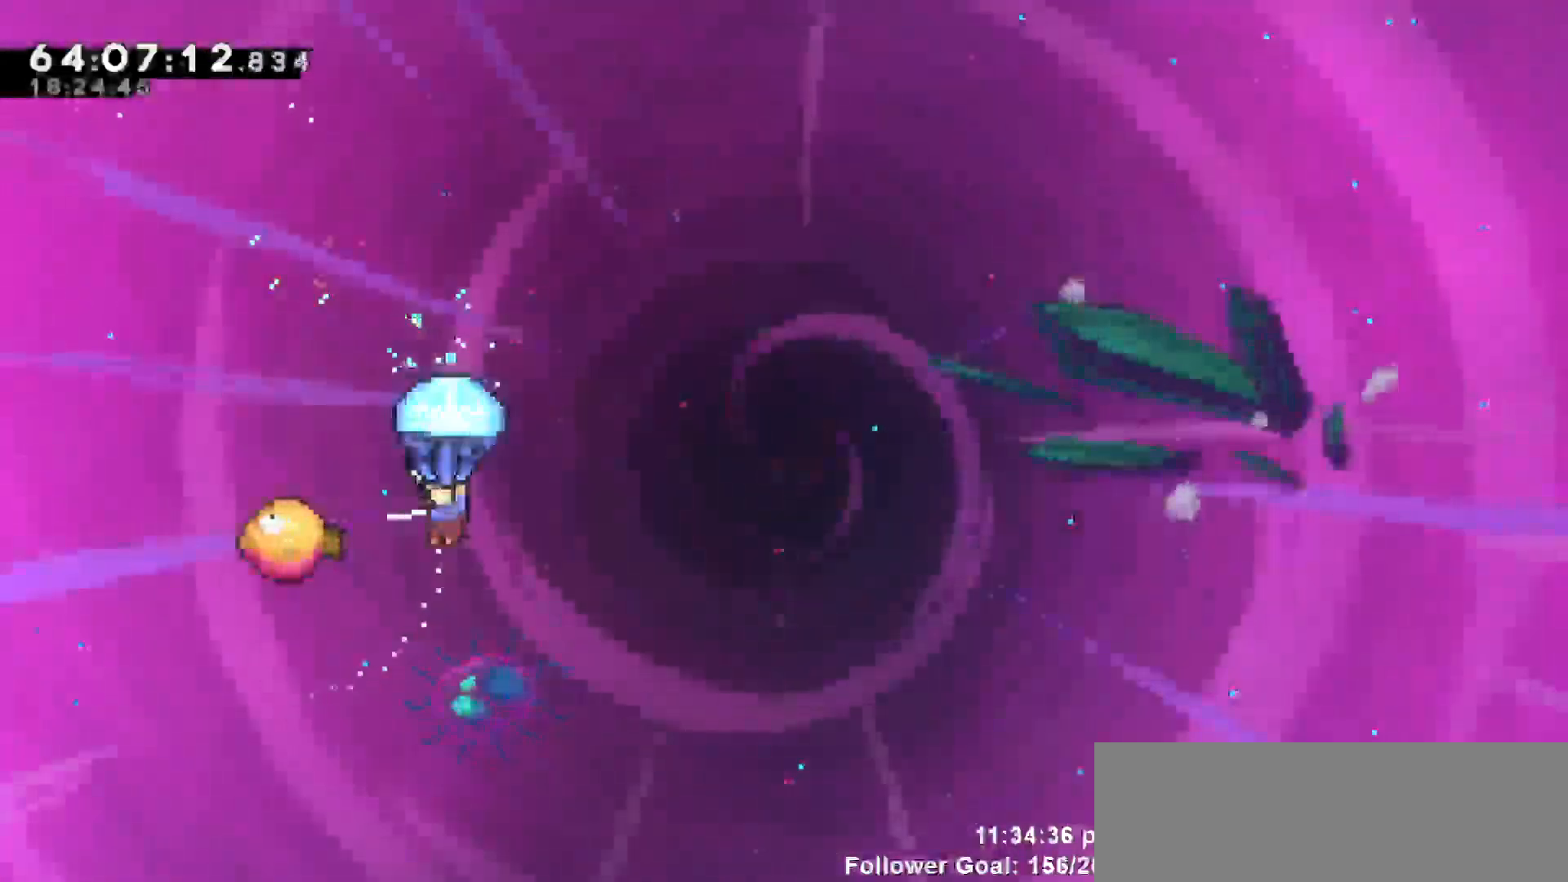
{"keys": ["grab", "right"], "events": [[117, "left", "up"], [167, "right", "down"]]}
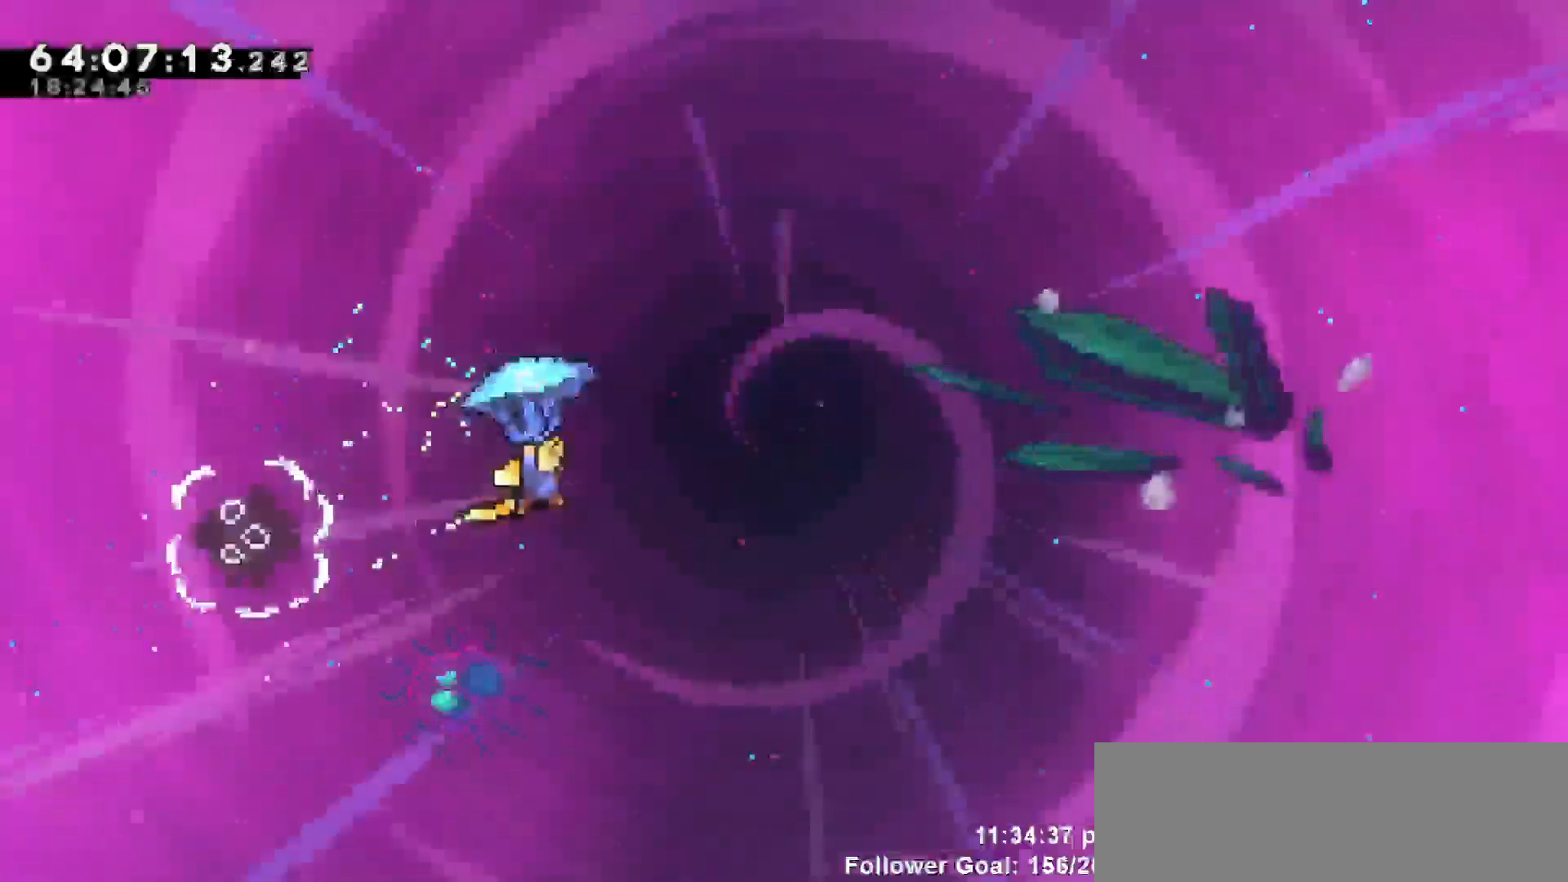
{"keys": ["grab", "right"], "events": []}
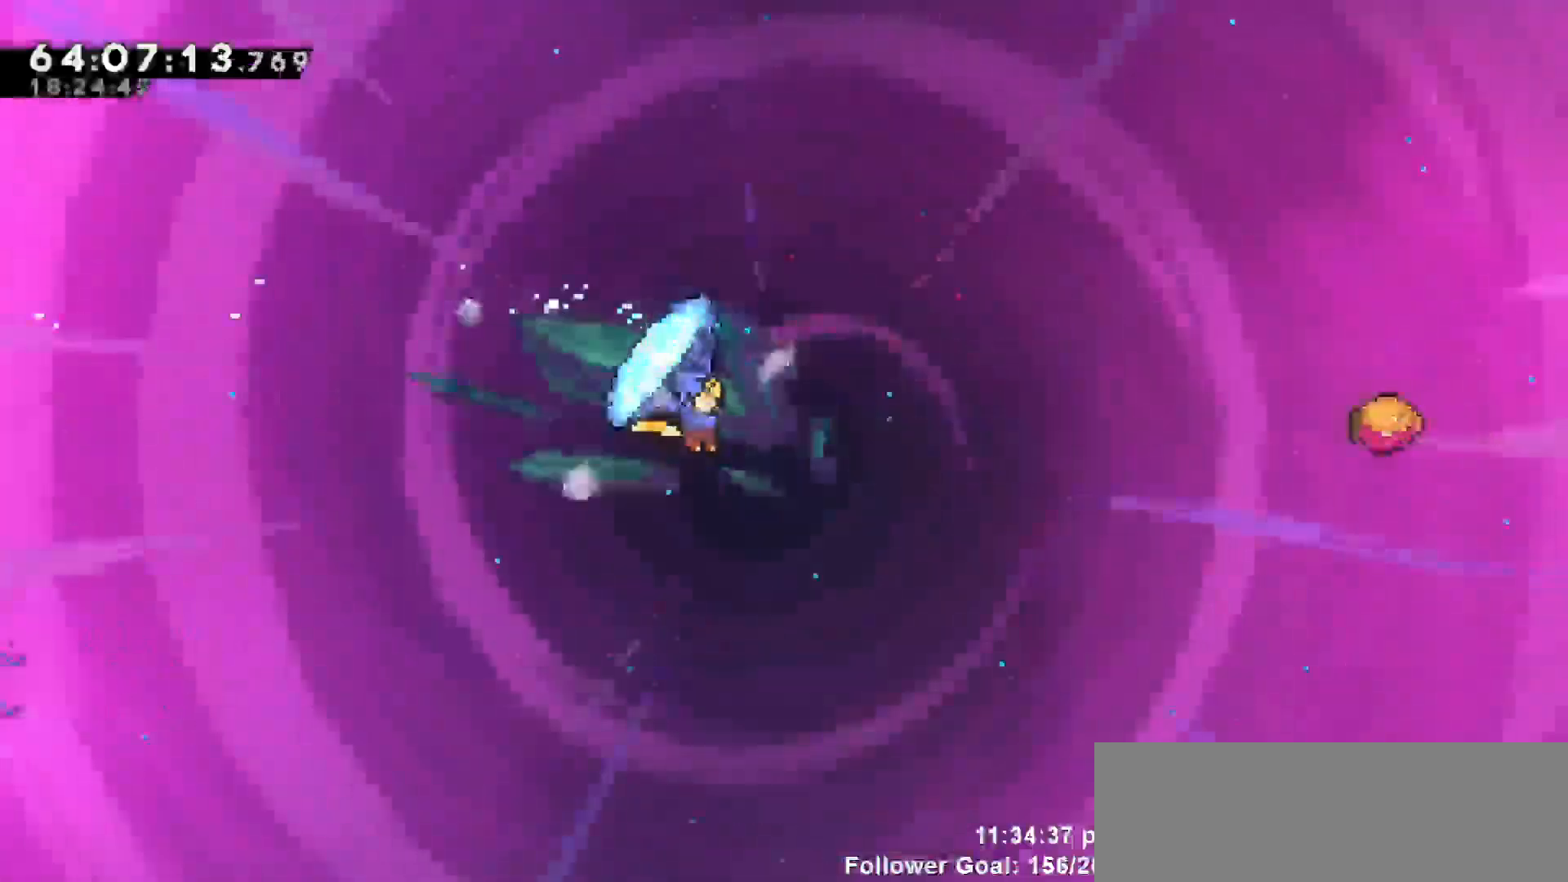
{"keys": ["dash", "right", "up"], "events": [[250, "grab", "up"], [250, "right", "up"], [383, "dash", "down"], [383, "right", "down"], [383, "up", "down"]]}
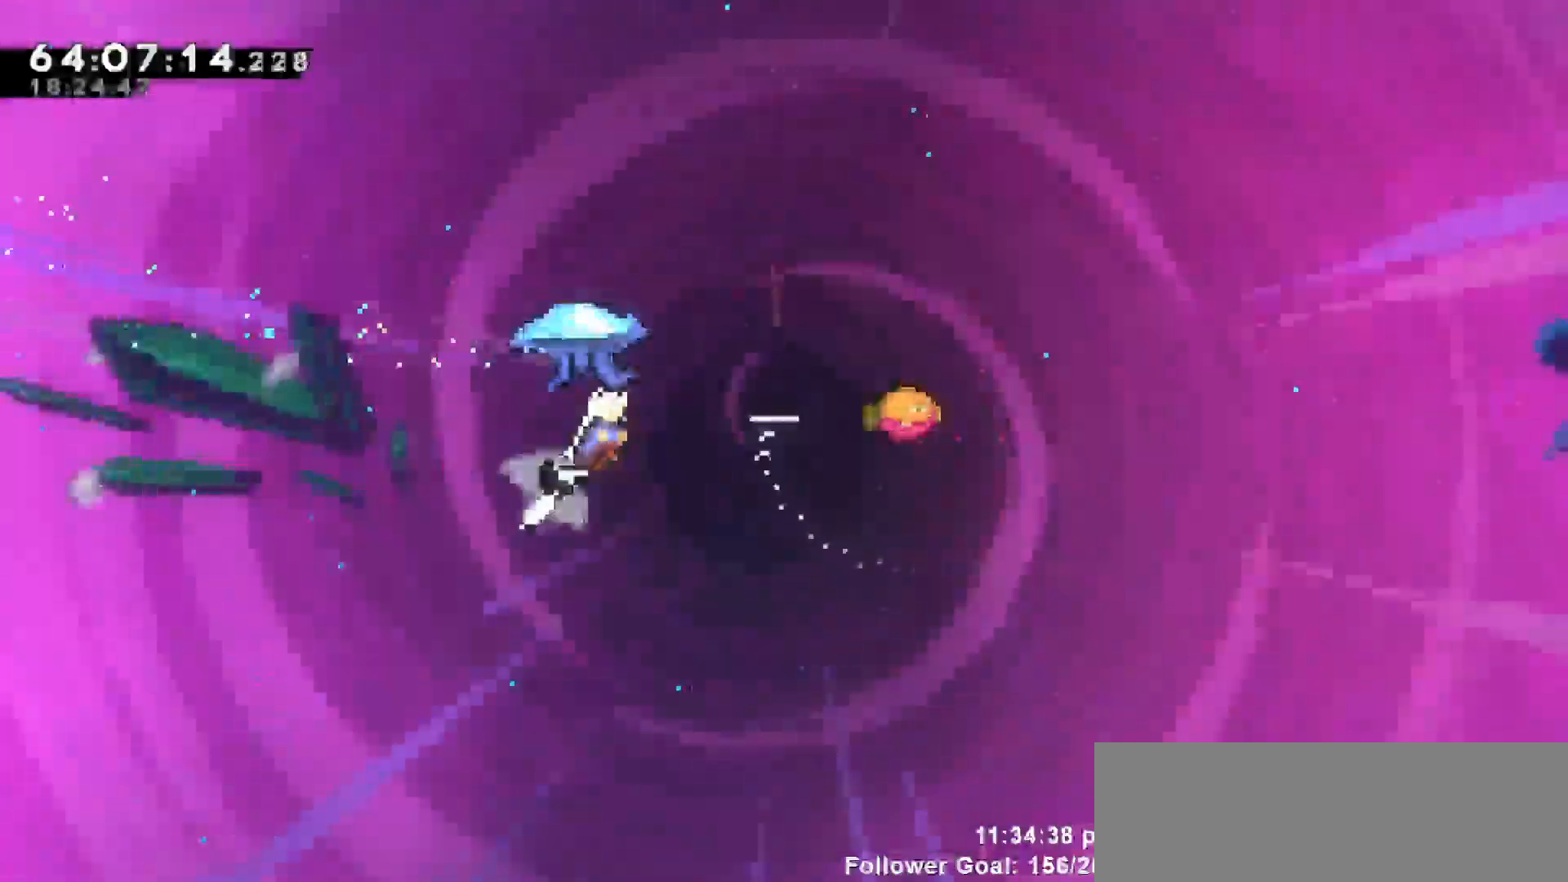
{"keys": ["grab", "right", "up"], "events": [[17, "grab", "down"], [67, "dash", "up"]]}
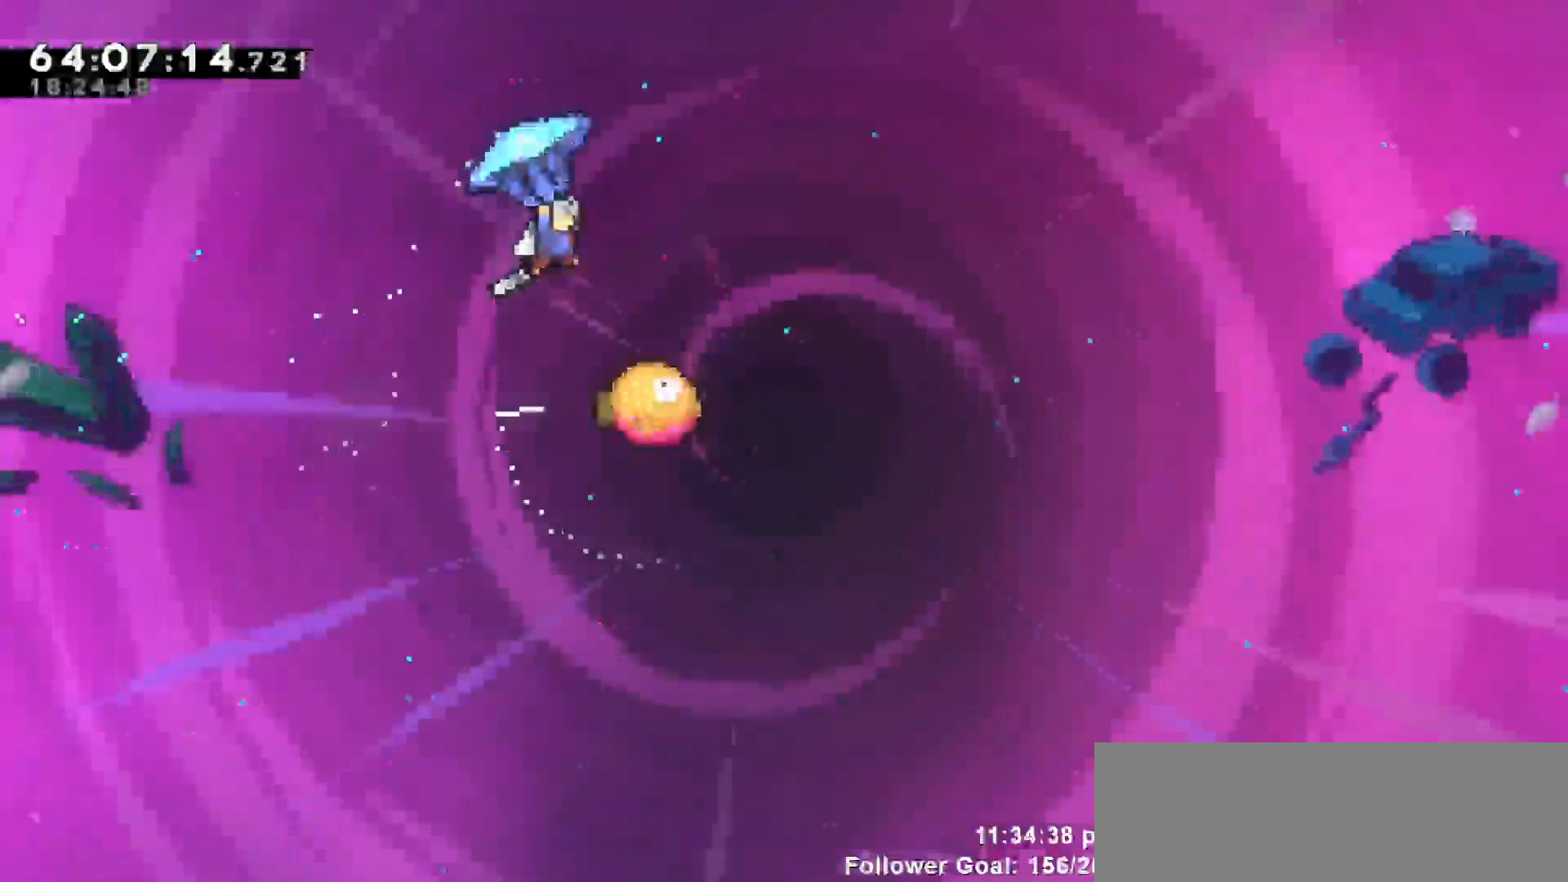
{"keys": ["grab"], "events": [[83, "up", "up"], [133, "right", "up"]]}
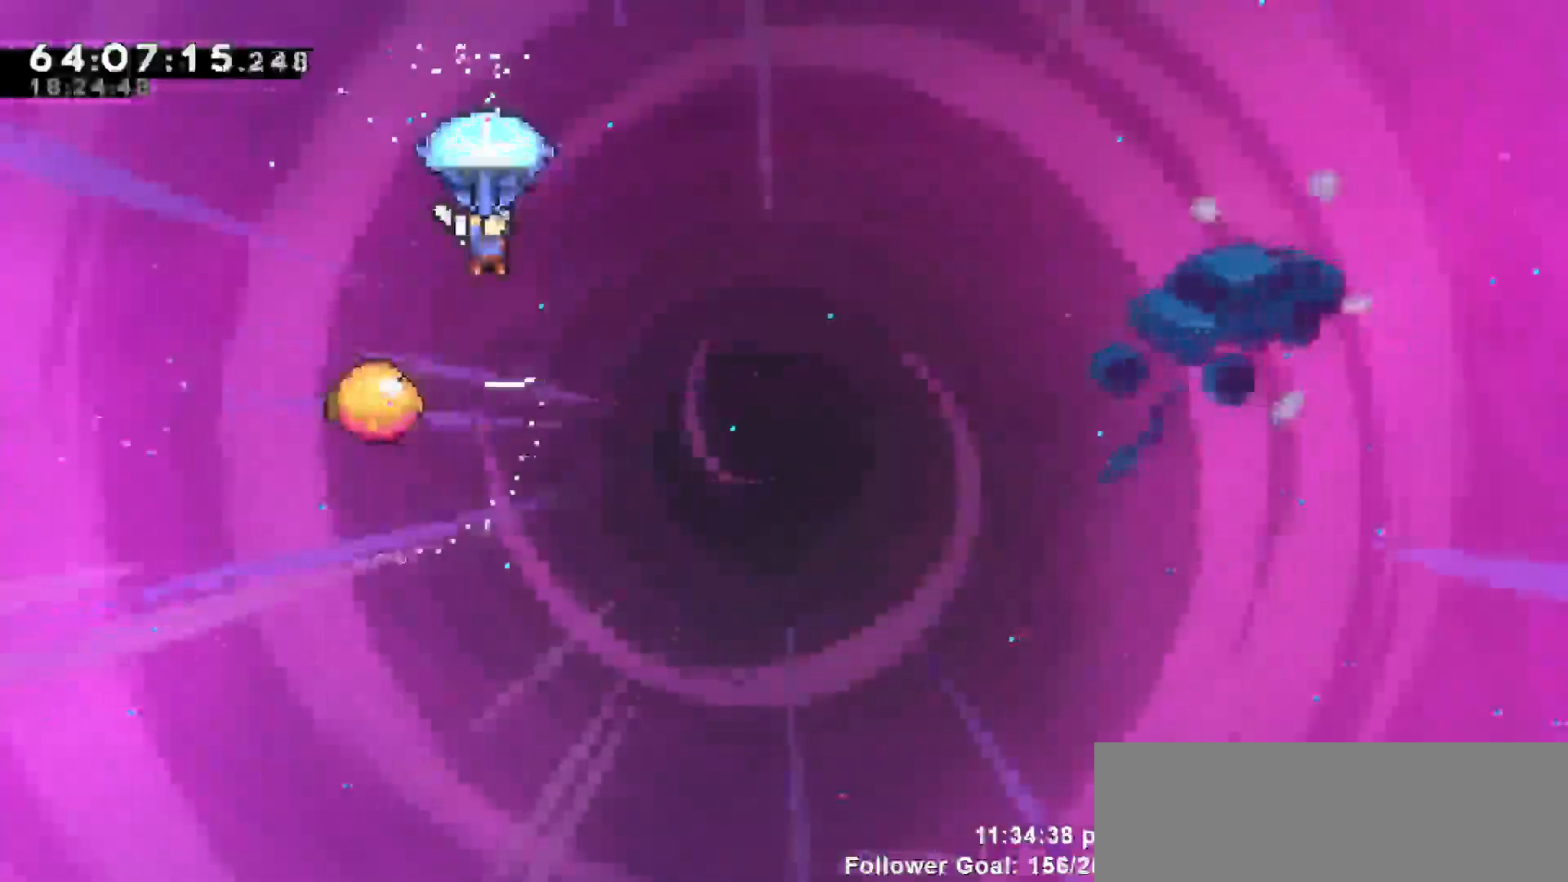
{"keys": ["grab"], "events": []}
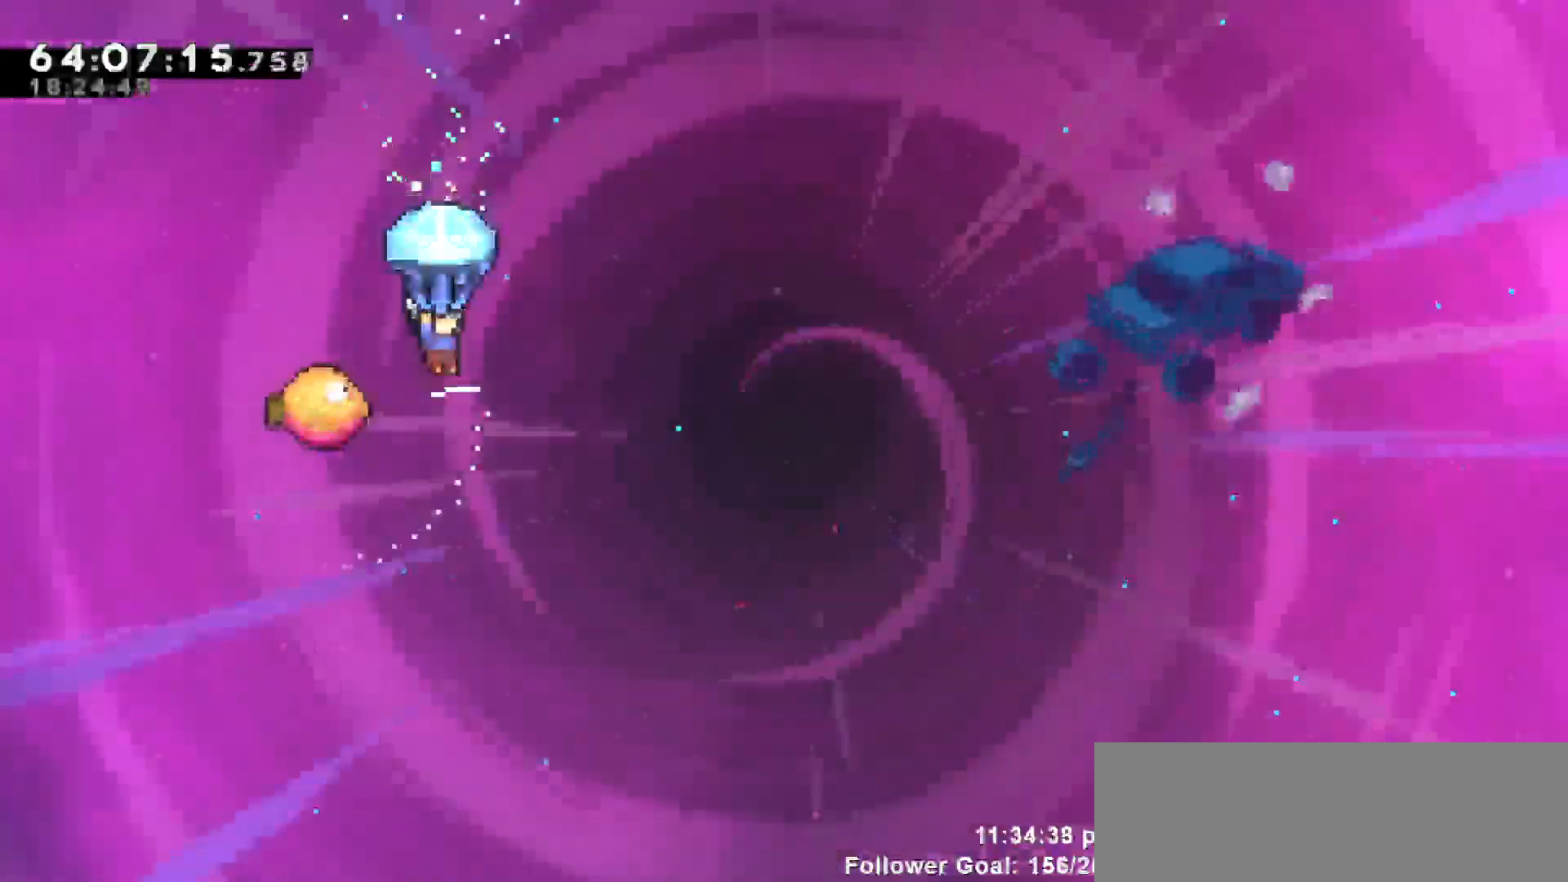
{"keys": ["grab", "right"], "events": [[300, "right", "down"]]}
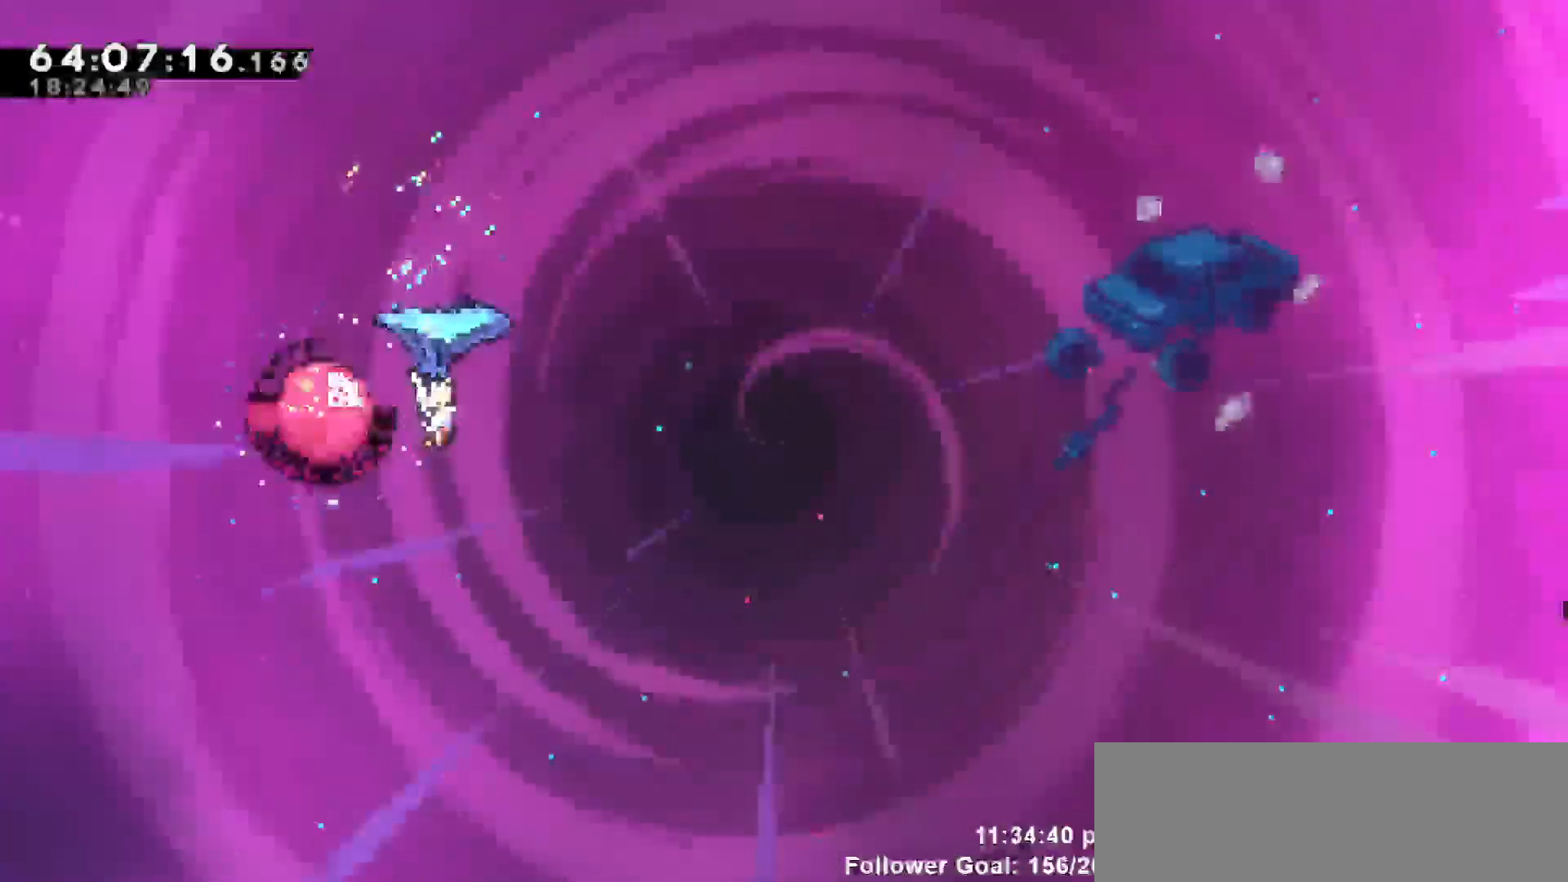
{"keys": ["grab", "right"], "events": []}
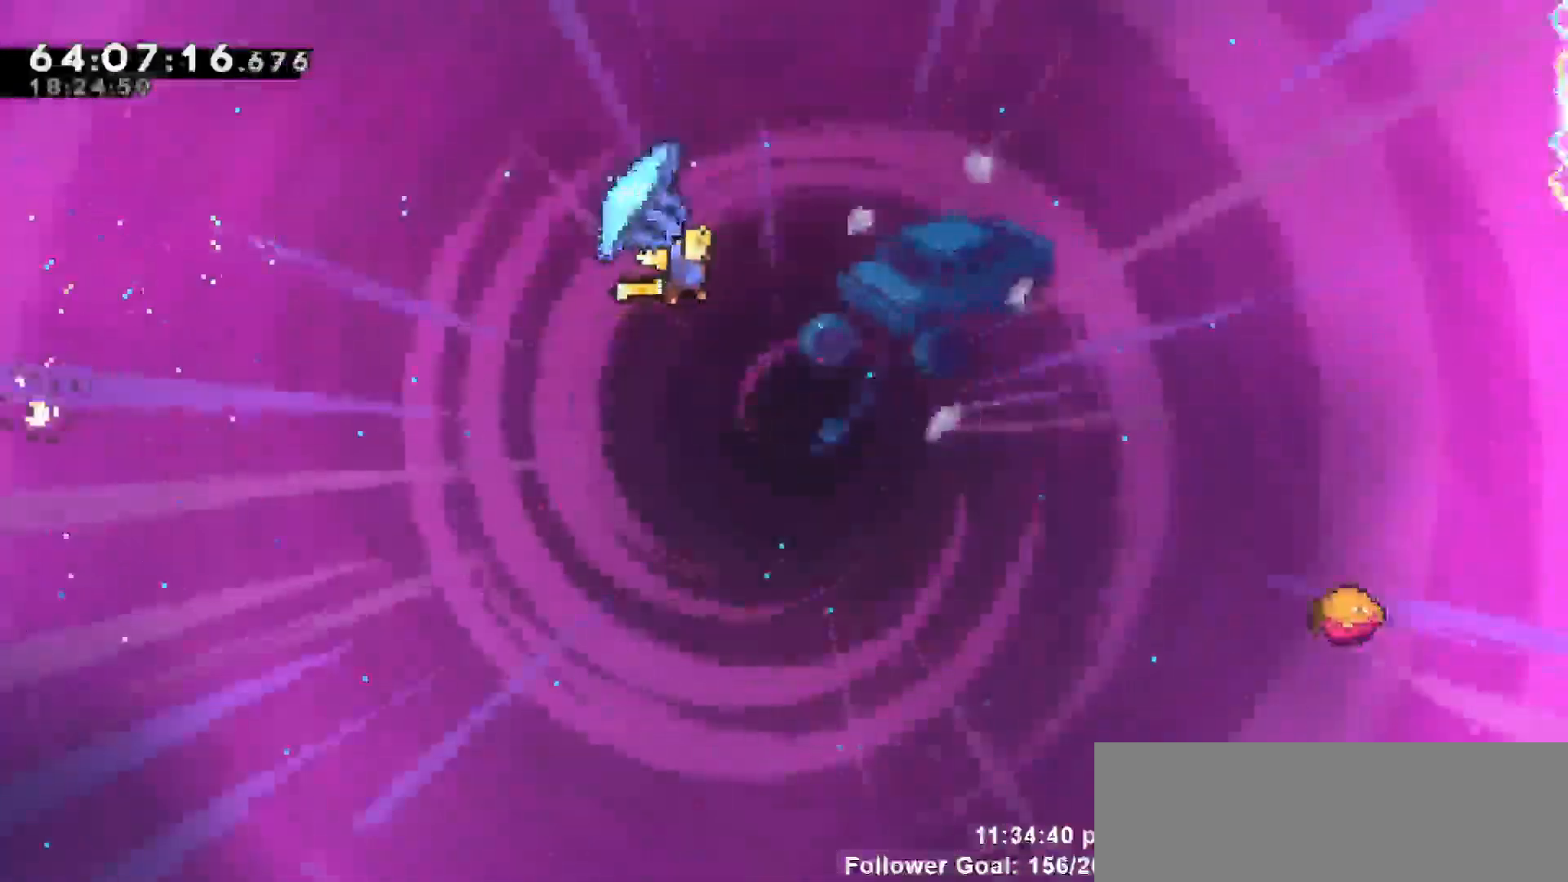
{"keys": ["grab", "right"], "events": []}
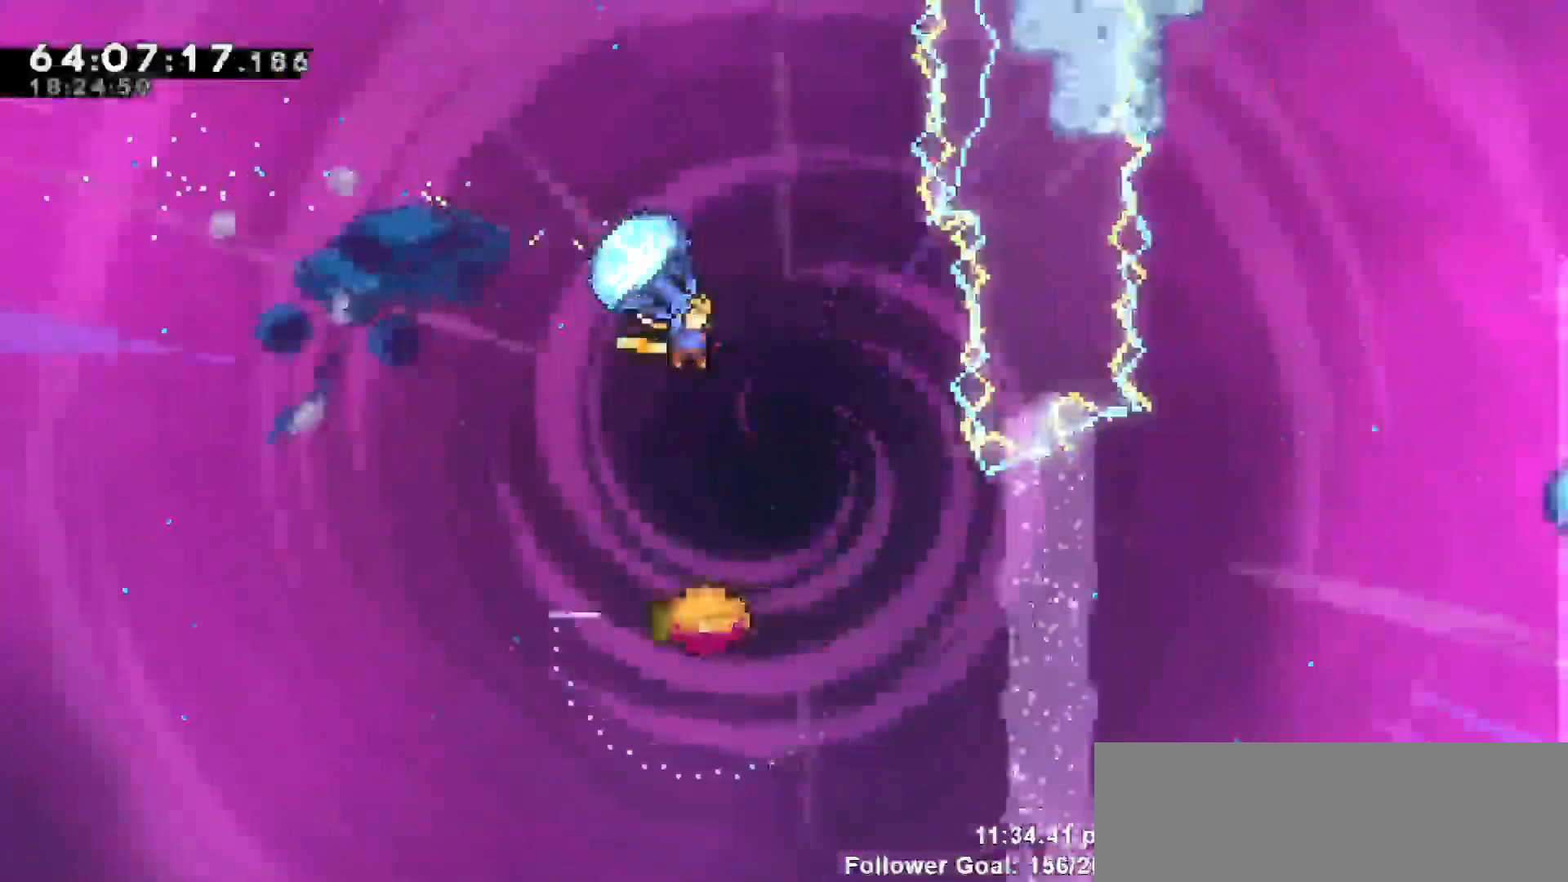
{"keys": ["left"], "events": [[250, "grab", "up"], [250, "right", "up"], [300, "left", "down"]]}
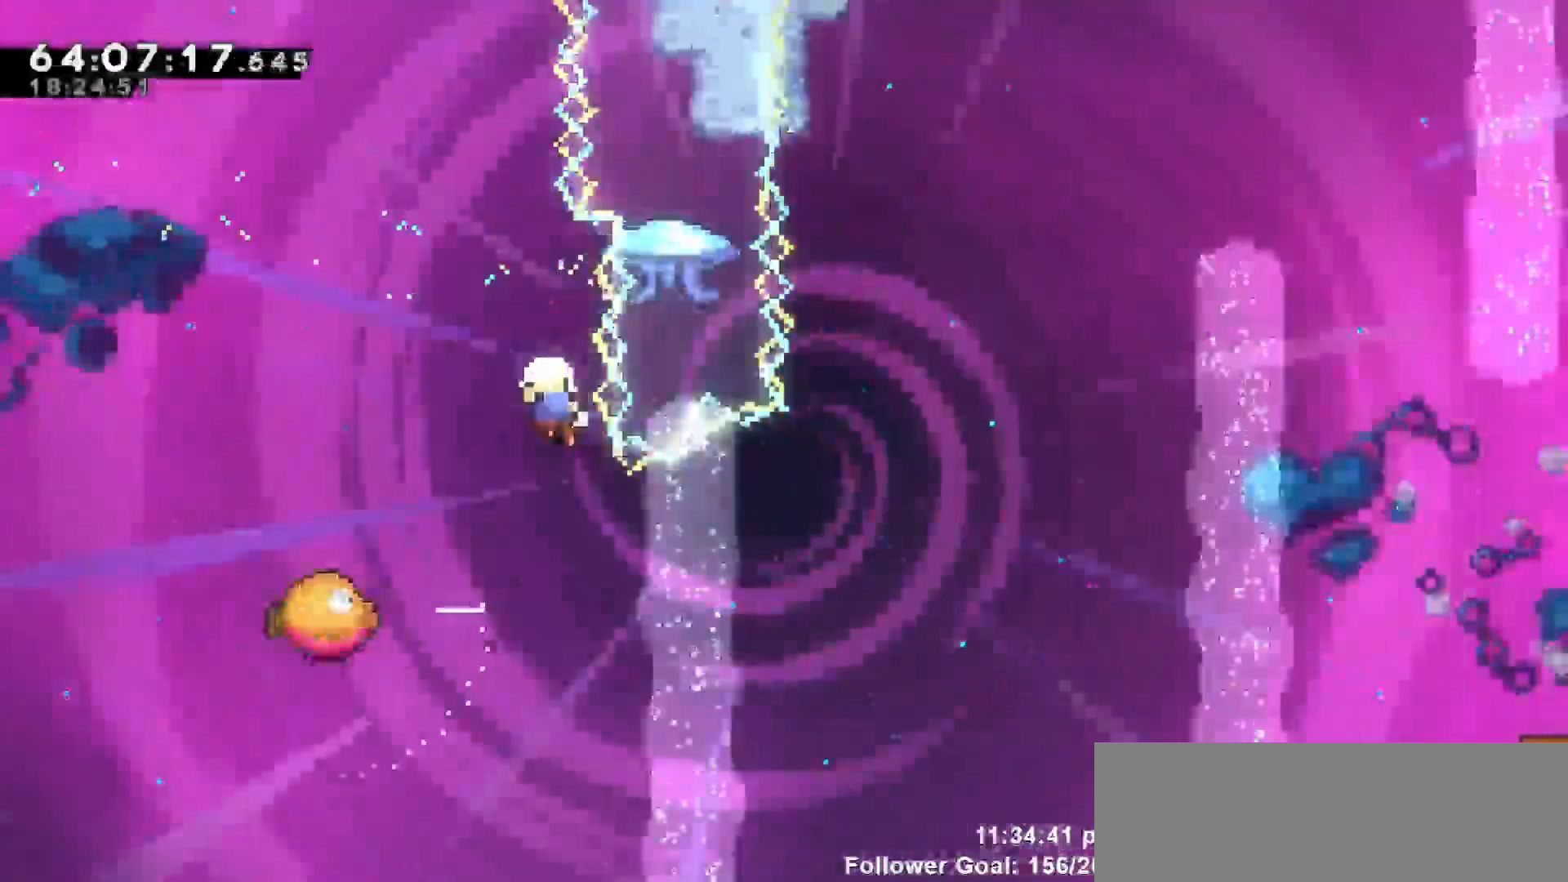
{"keys": [], "events": [[367, "left", "up"]]}
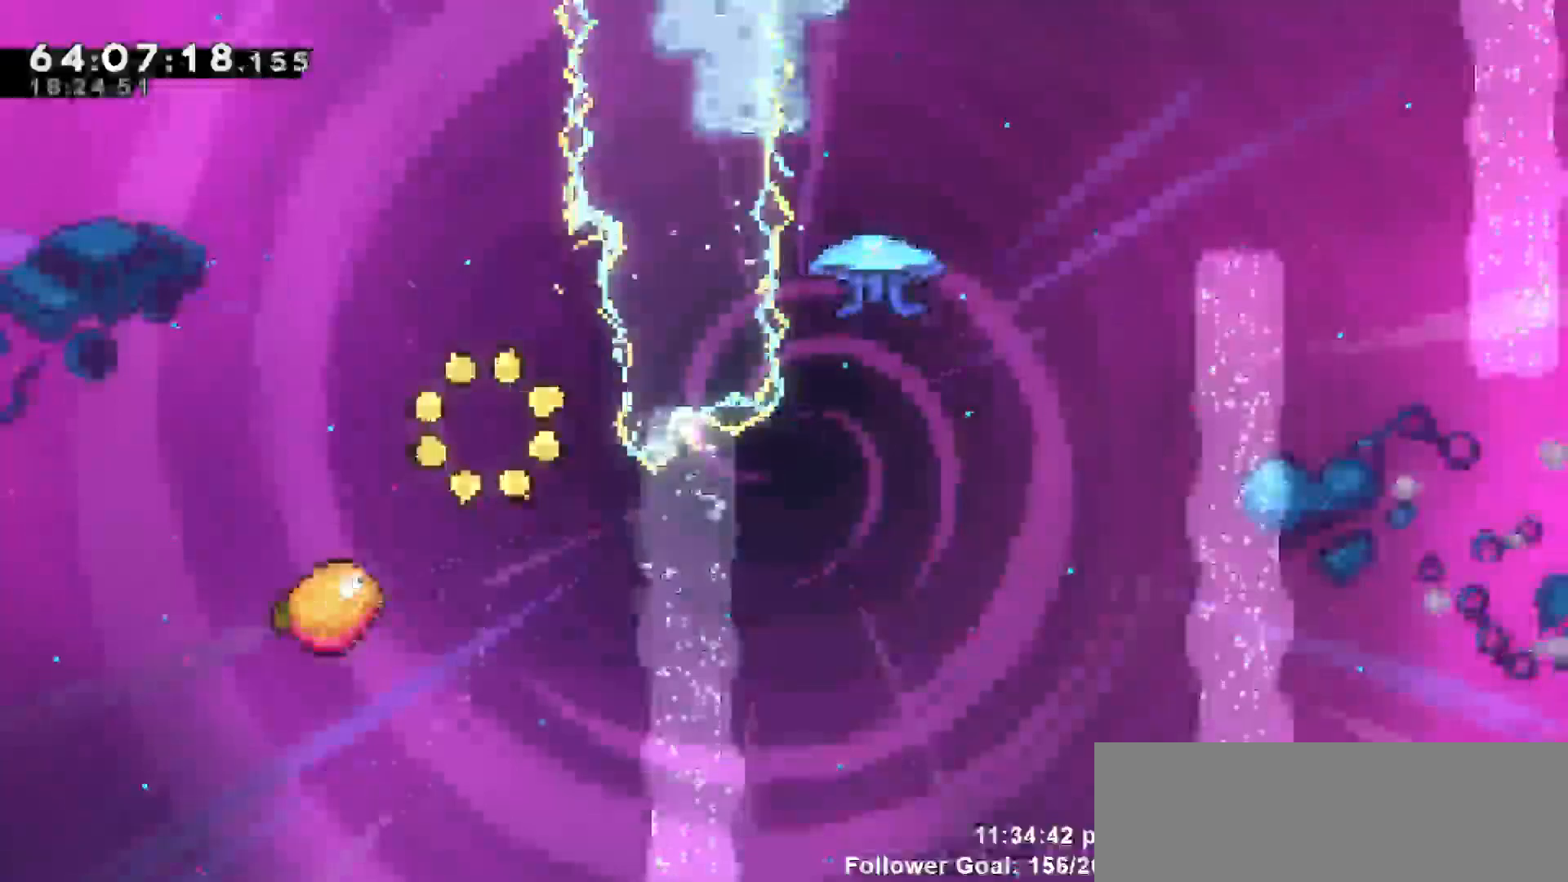
{"keys": [], "events": []}
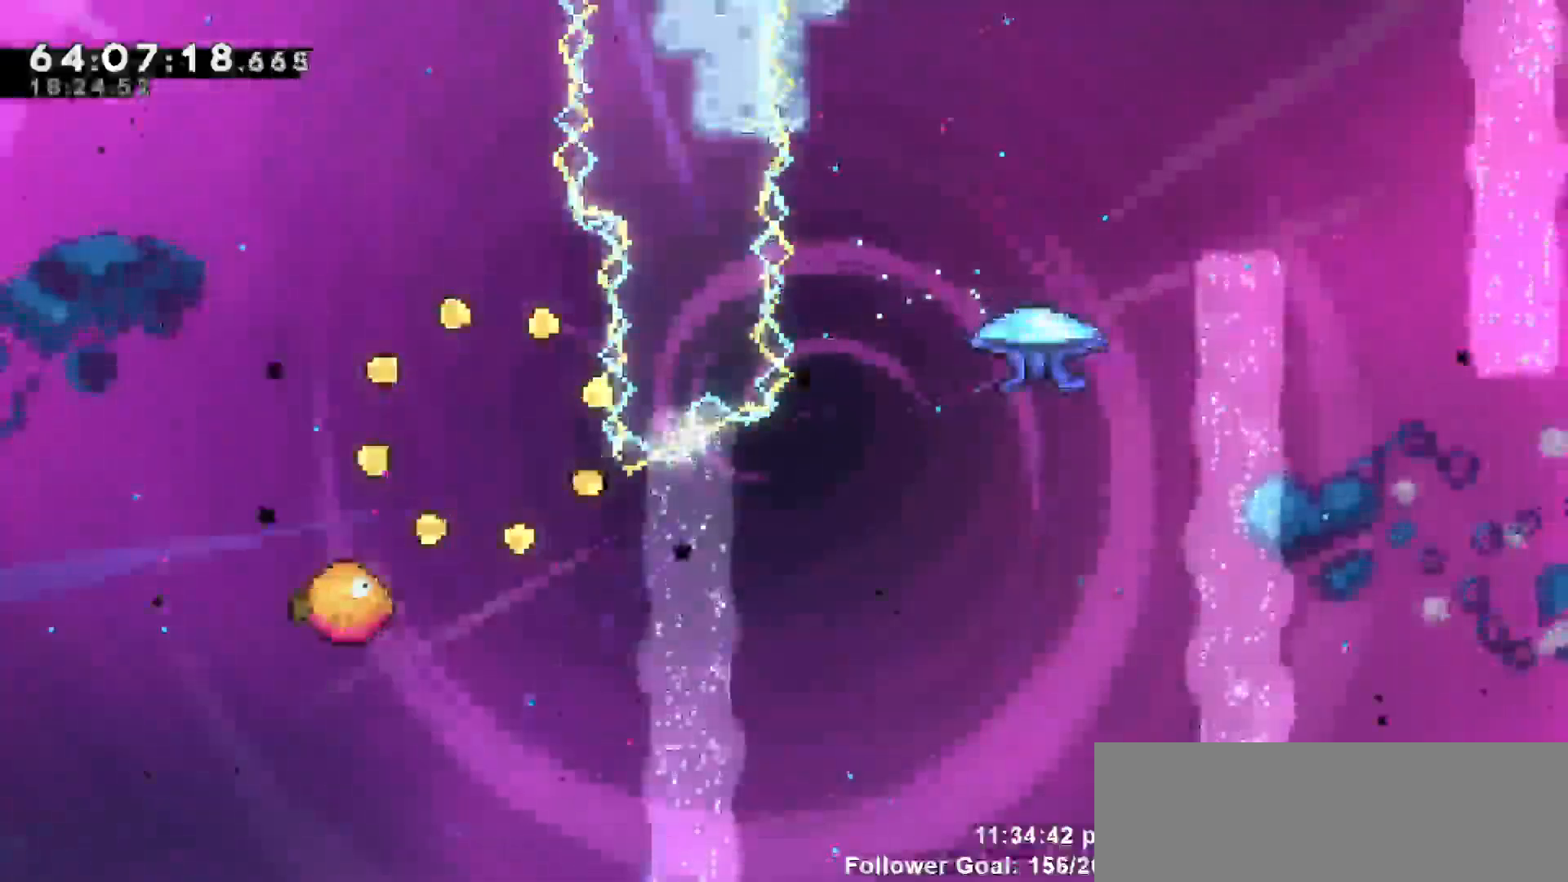
{"keys": [], "events": []}
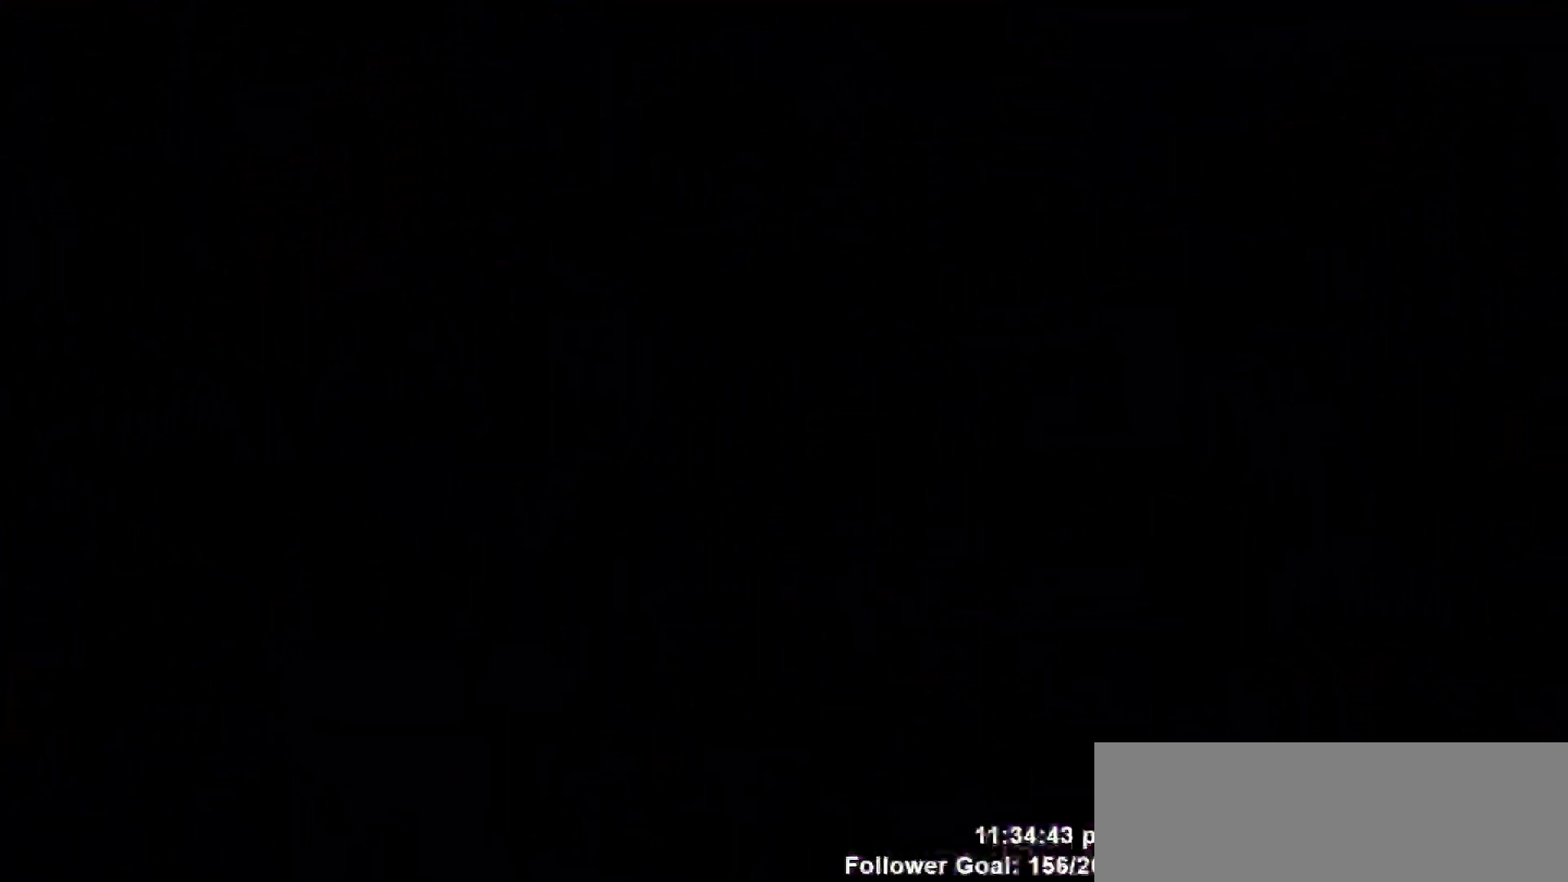
{"keys": ["right"], "events": [[467, "right", "down"]]}
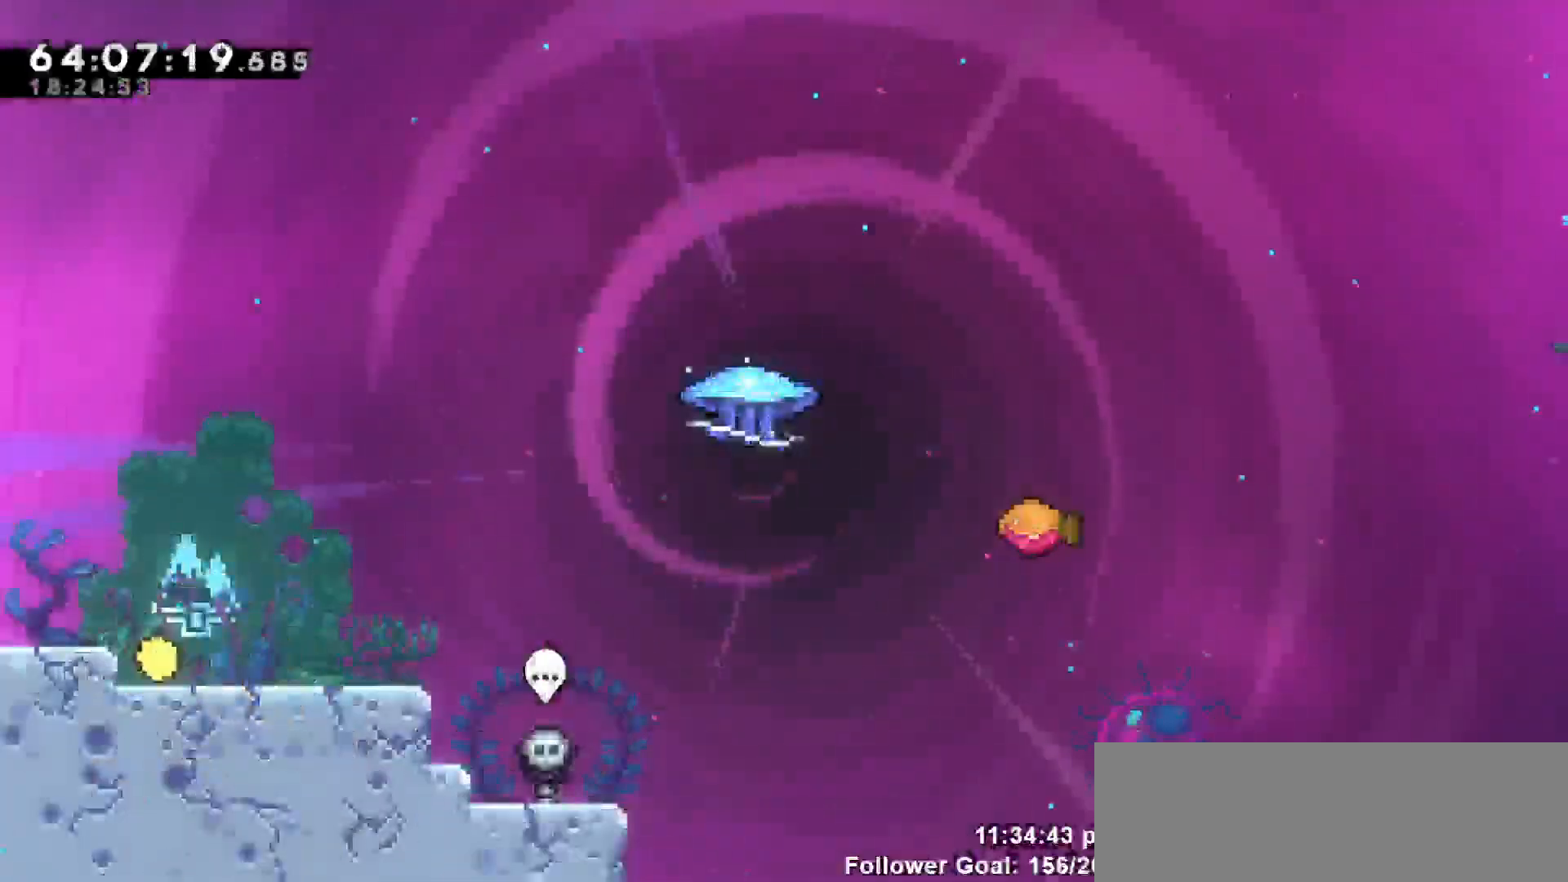
{"keys": ["jump", "right"], "events": [[467, "jump", "down"]]}
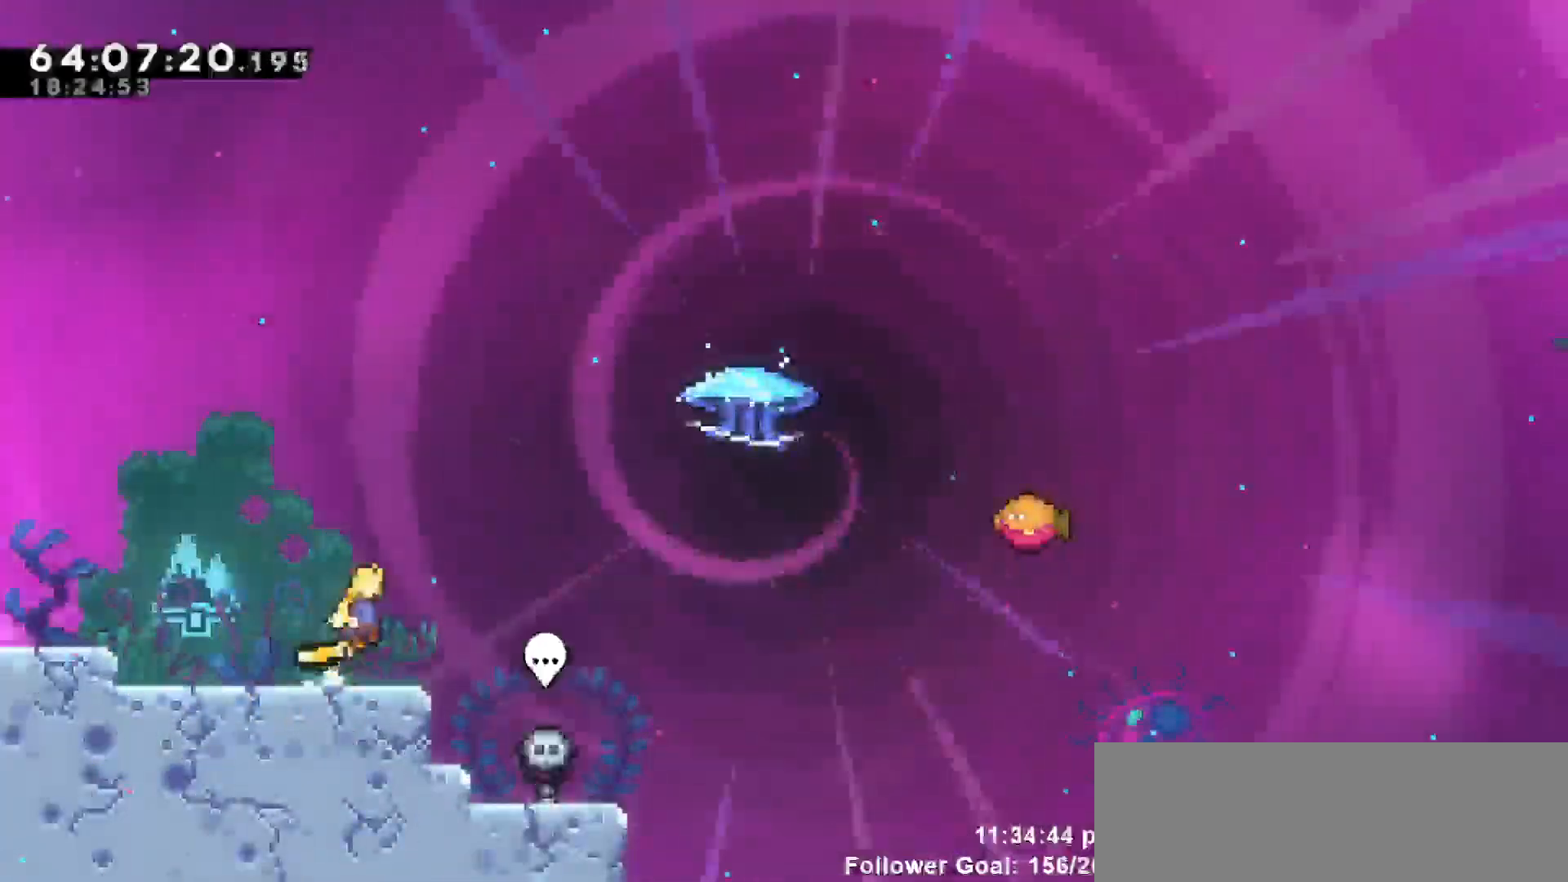
{"keys": ["dash", "right", "up"], "events": [[300, "jump", "up"], [450, "up", "down"], [483, "dash", "down"]]}
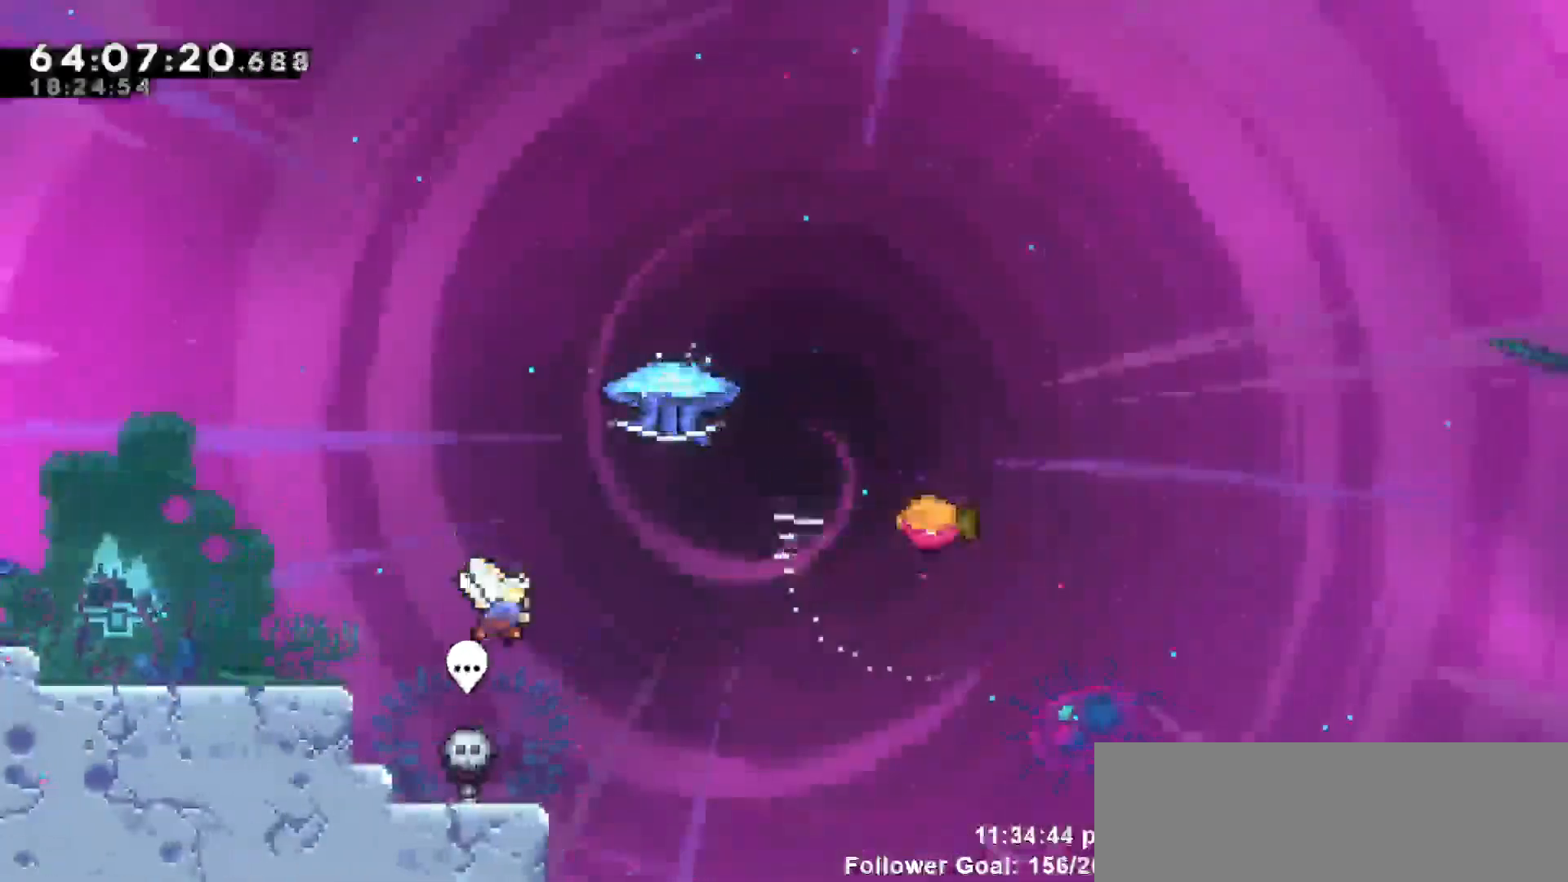
{"keys": ["grab", "right"], "events": [[183, "dash", "up"], [183, "grab", "down"], [467, "up", "up"]]}
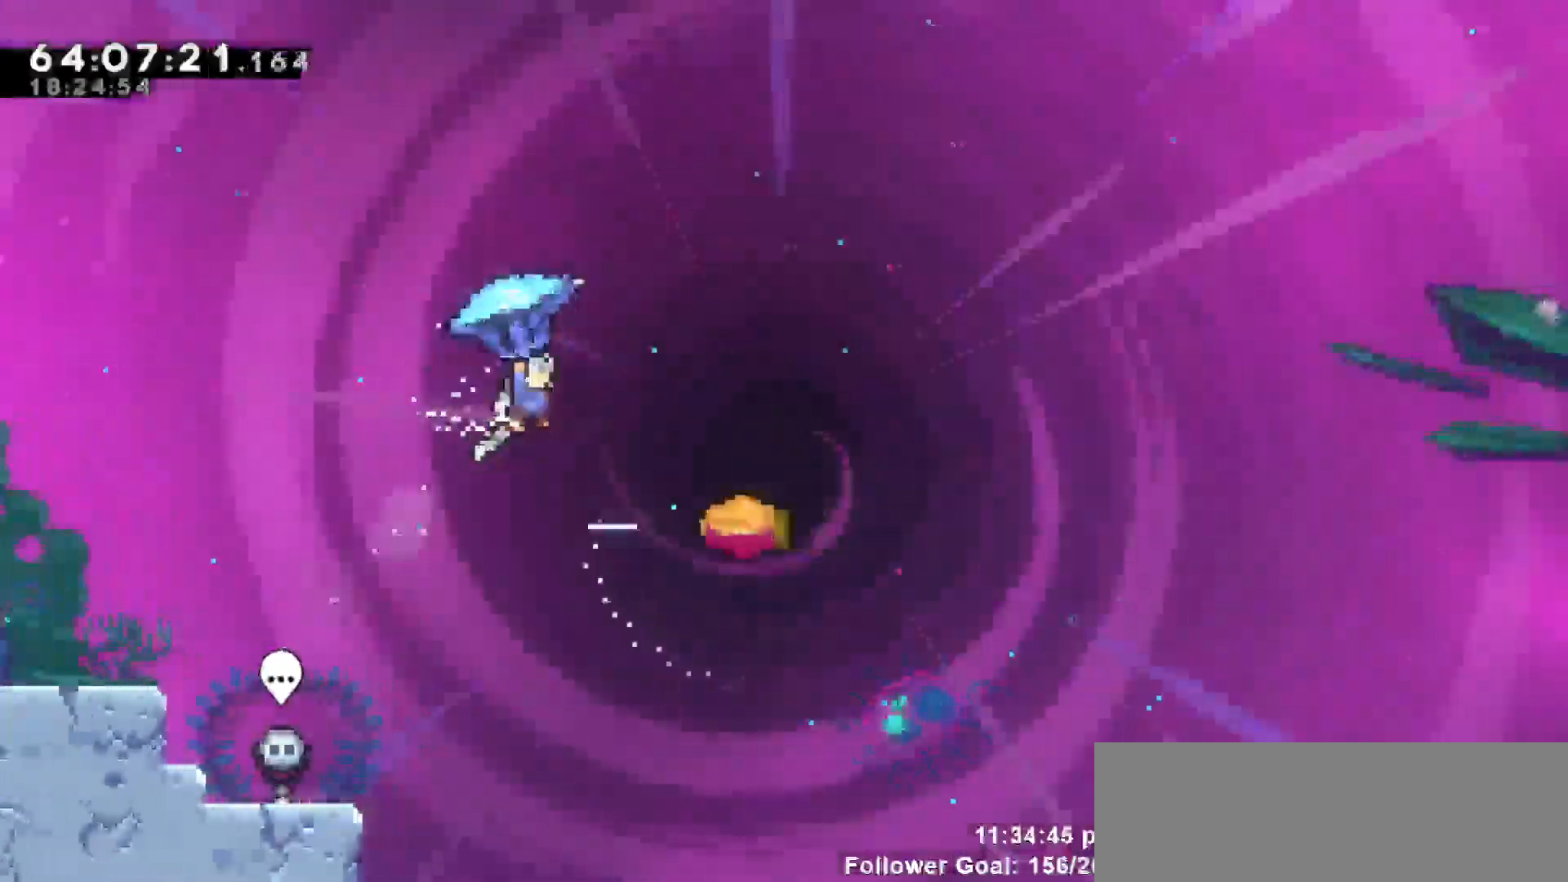
{"keys": ["grab"], "events": [[383, "right", "up"]]}
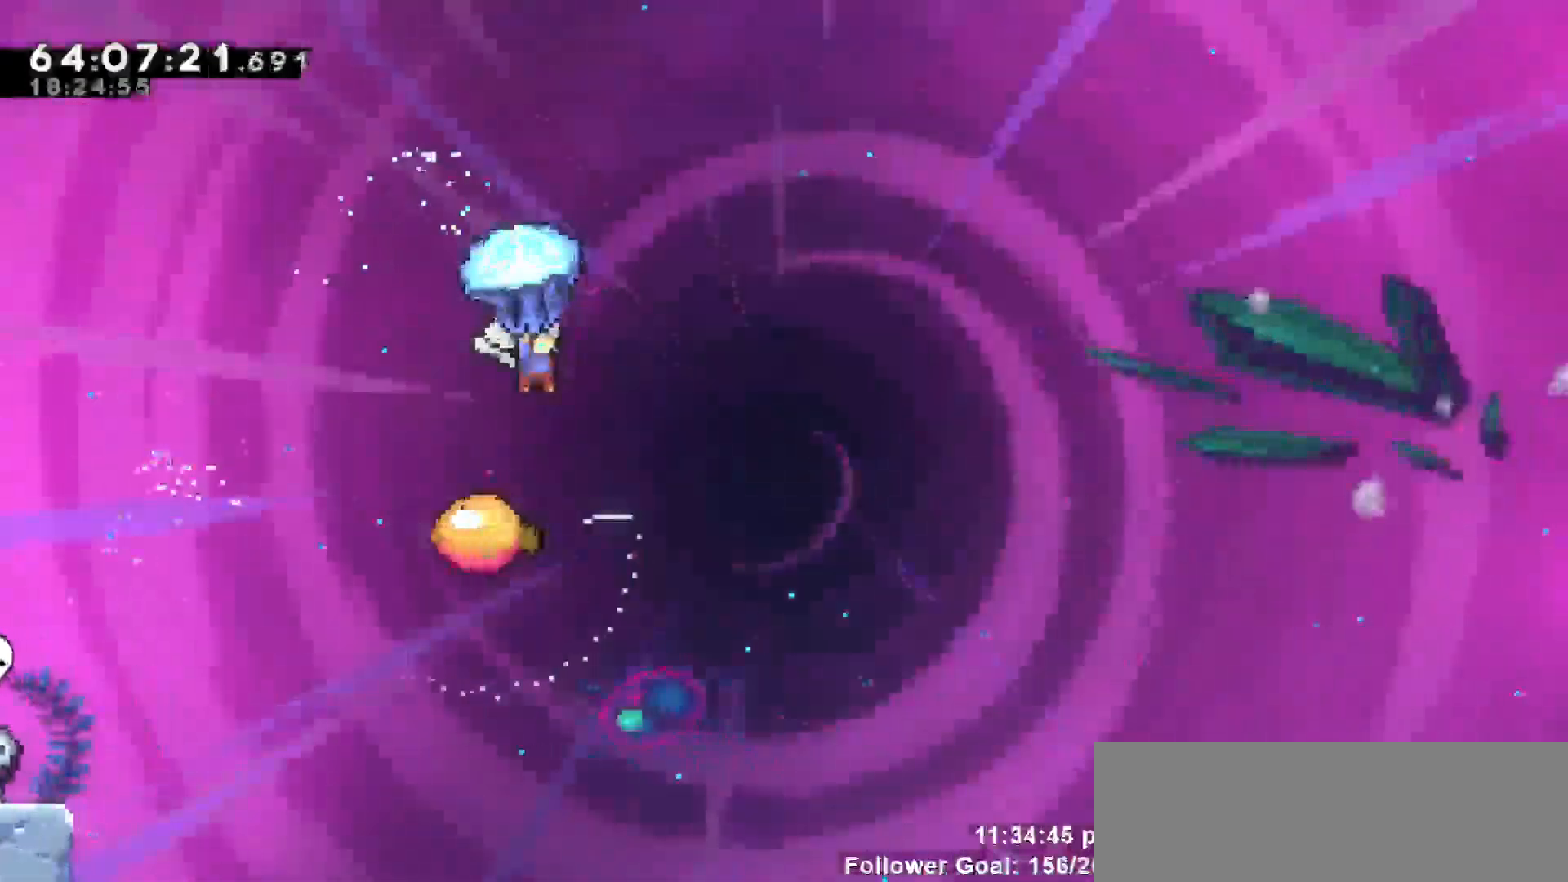
{"keys": ["grab", "right"], "events": [[400, "right", "down"]]}
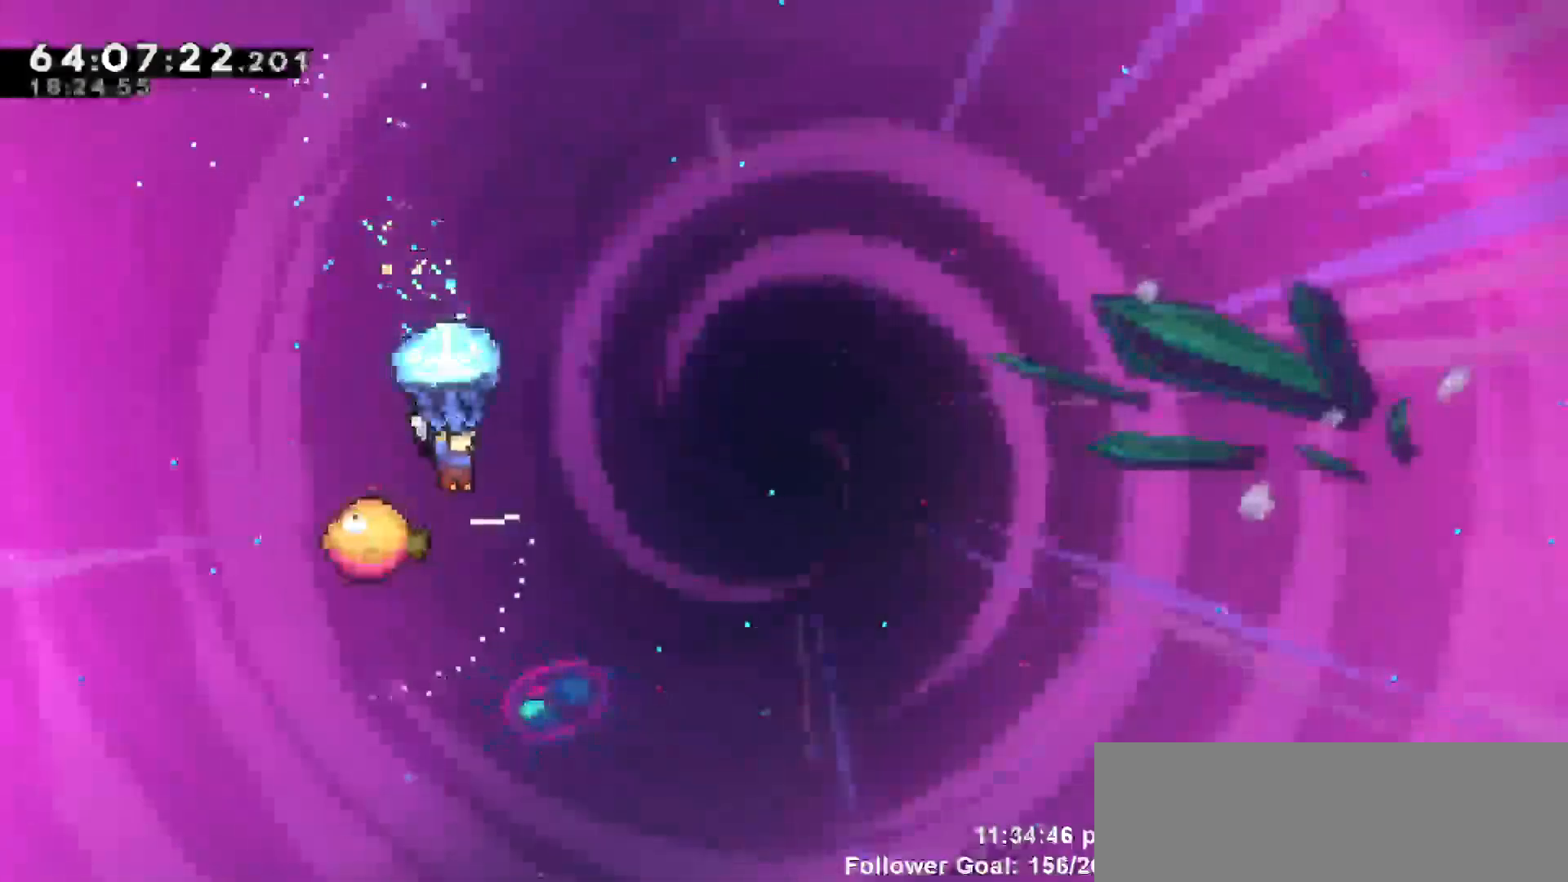
{"keys": ["grab", "right"], "events": [[33, "right", "up"], [500, "right", "down"]]}
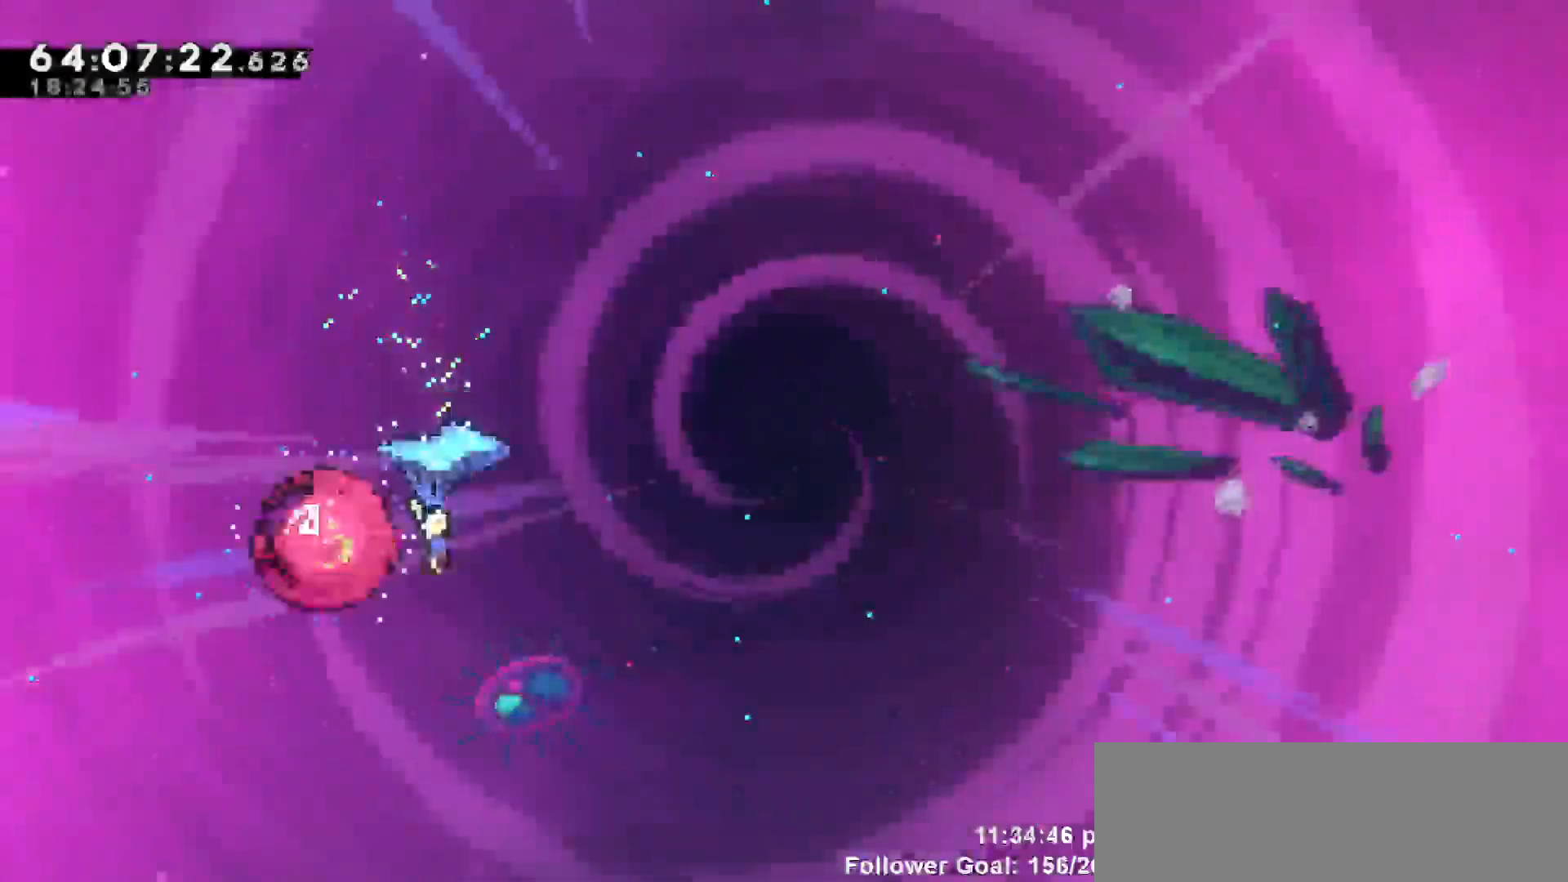
{"keys": ["grab", "right"], "events": []}
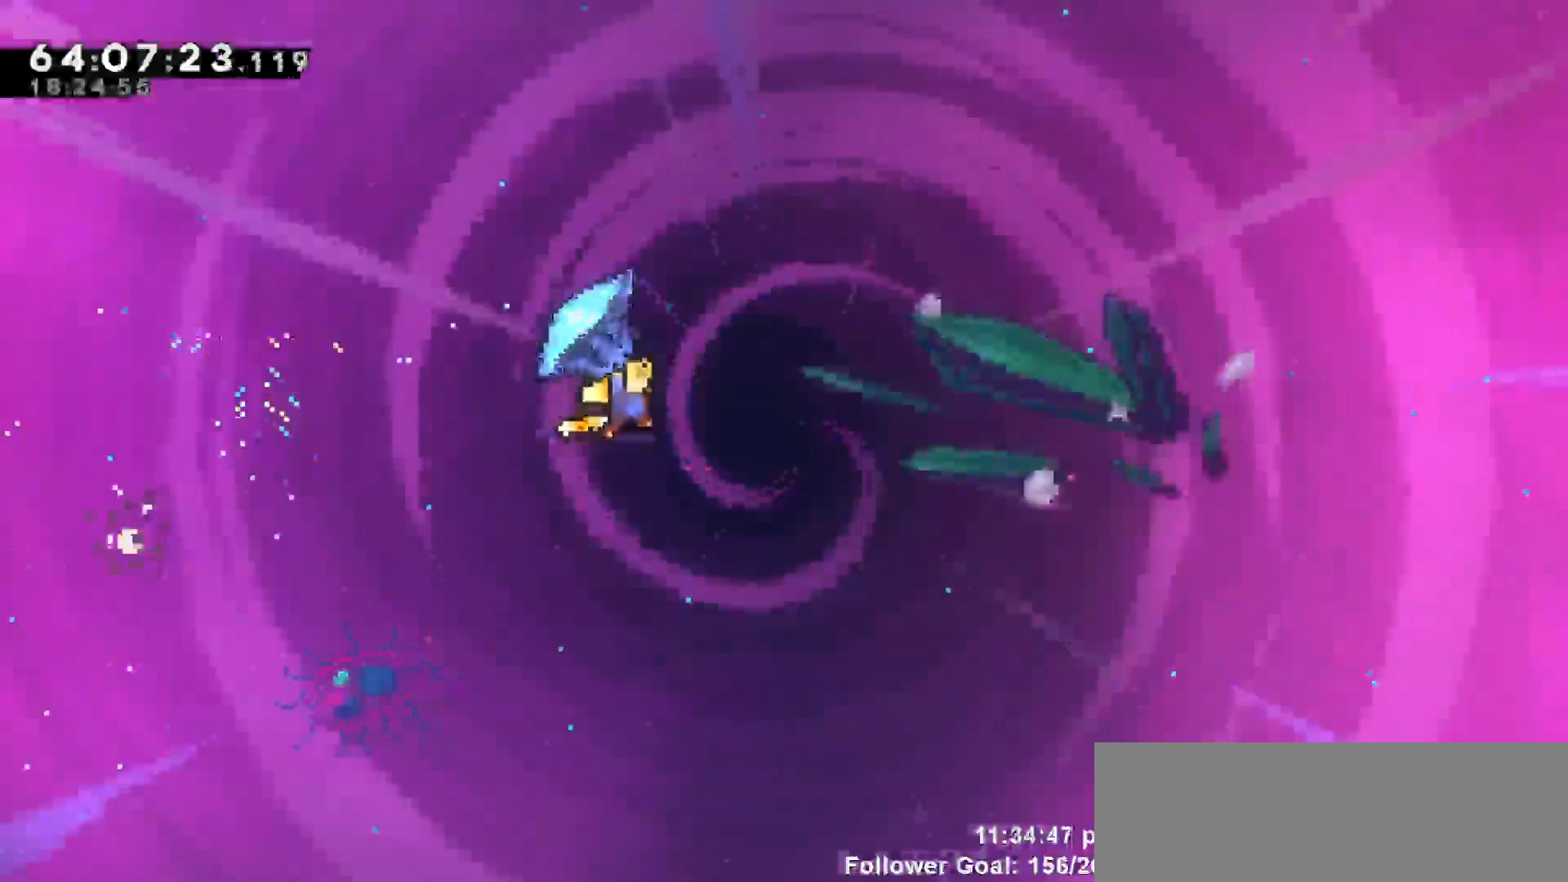
{"keys": ["grab", "right"], "events": []}
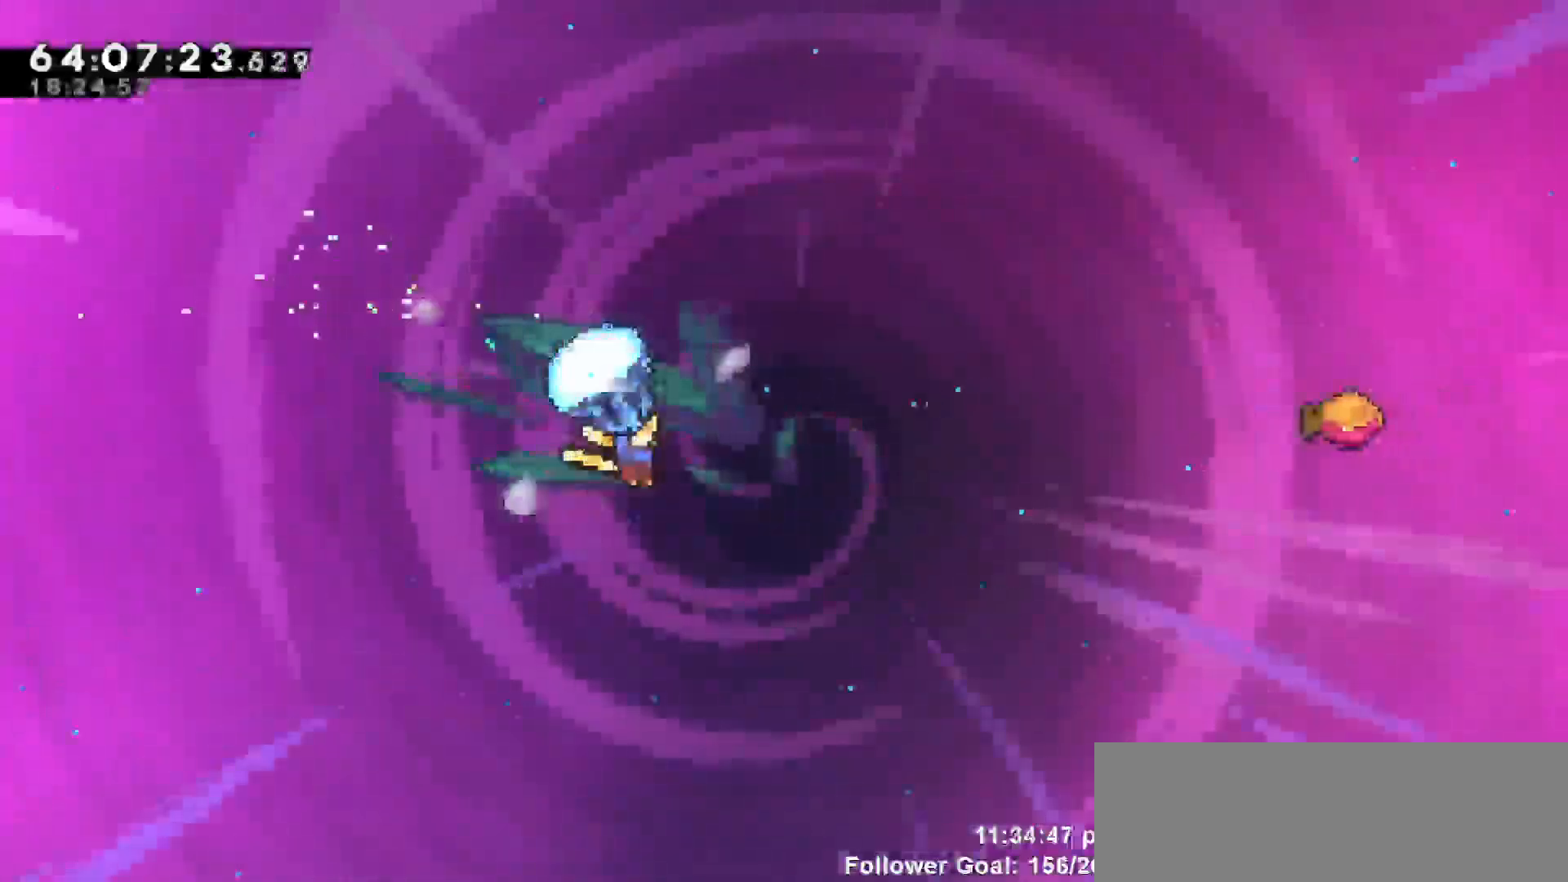
{"keys": ["dash", "right", "up"], "events": [[217, "grab", "up"], [217, "right", "up"], [417, "dash", "down"], [417, "right", "down"], [417, "up", "down"]]}
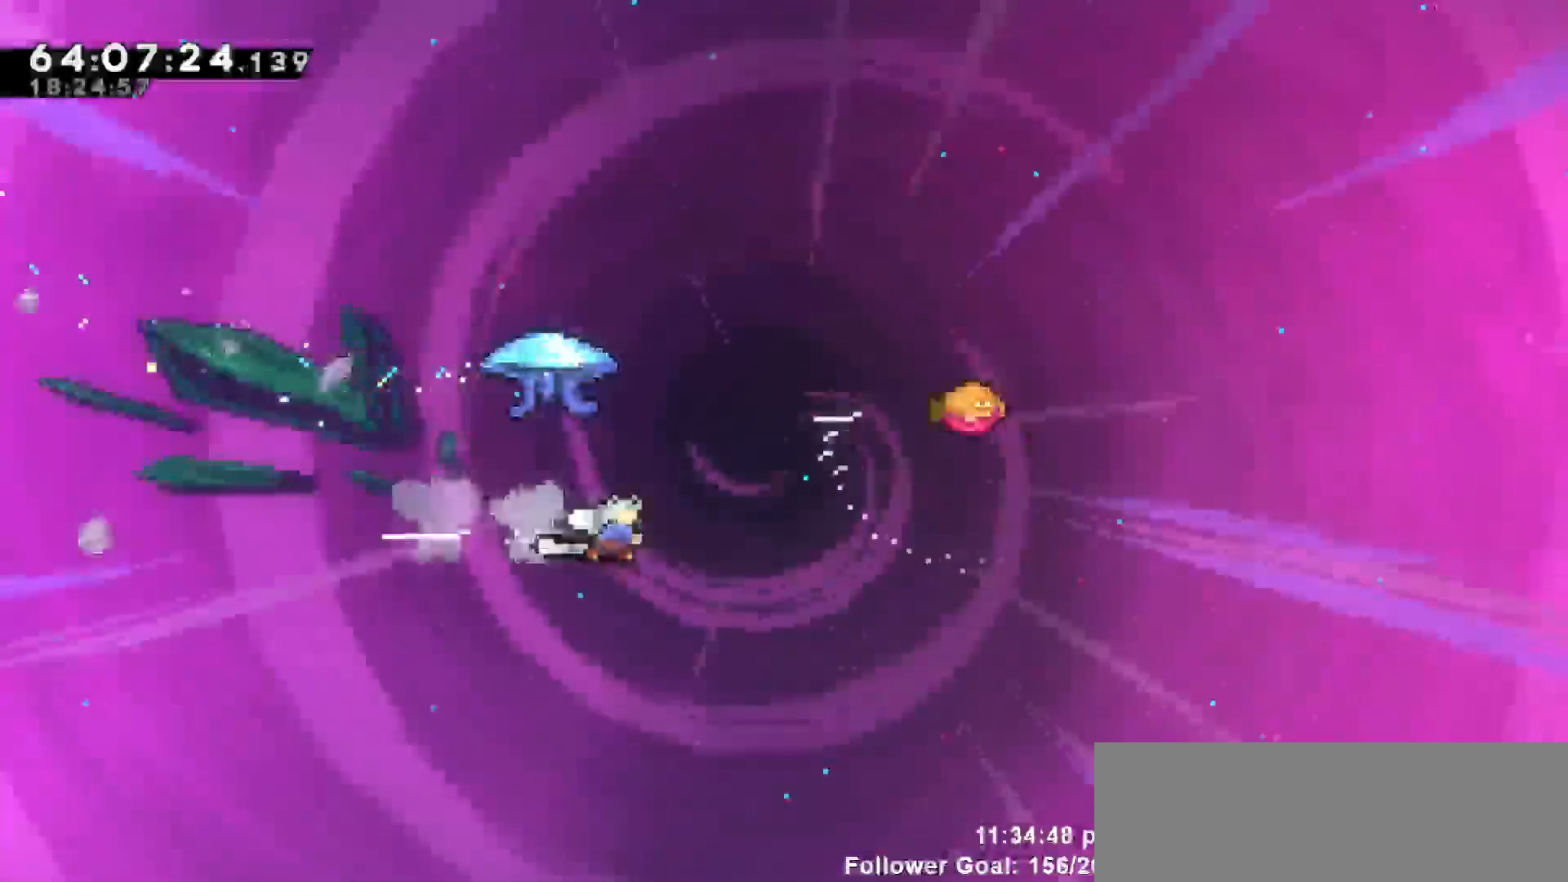
{"keys": ["grab", "right", "up"], "events": [[67, "grab", "down"], [100, "dash", "up"]]}
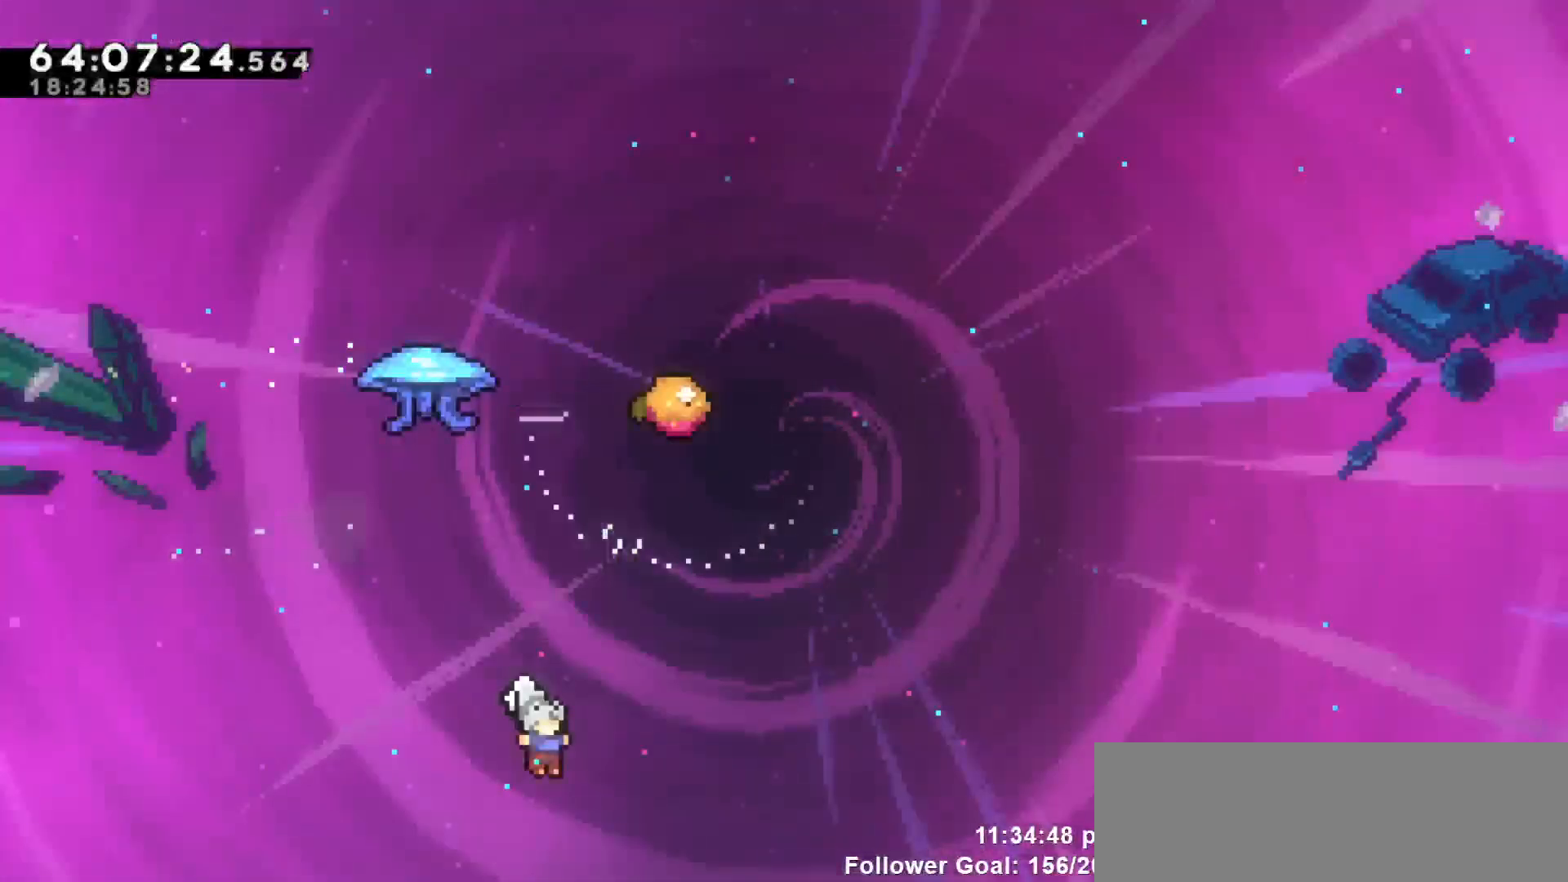
{"keys": ["down"], "events": [[33, "right", "up"], [33, "up", "up"], [83, "grab", "up"], [117, "down", "down"]]}
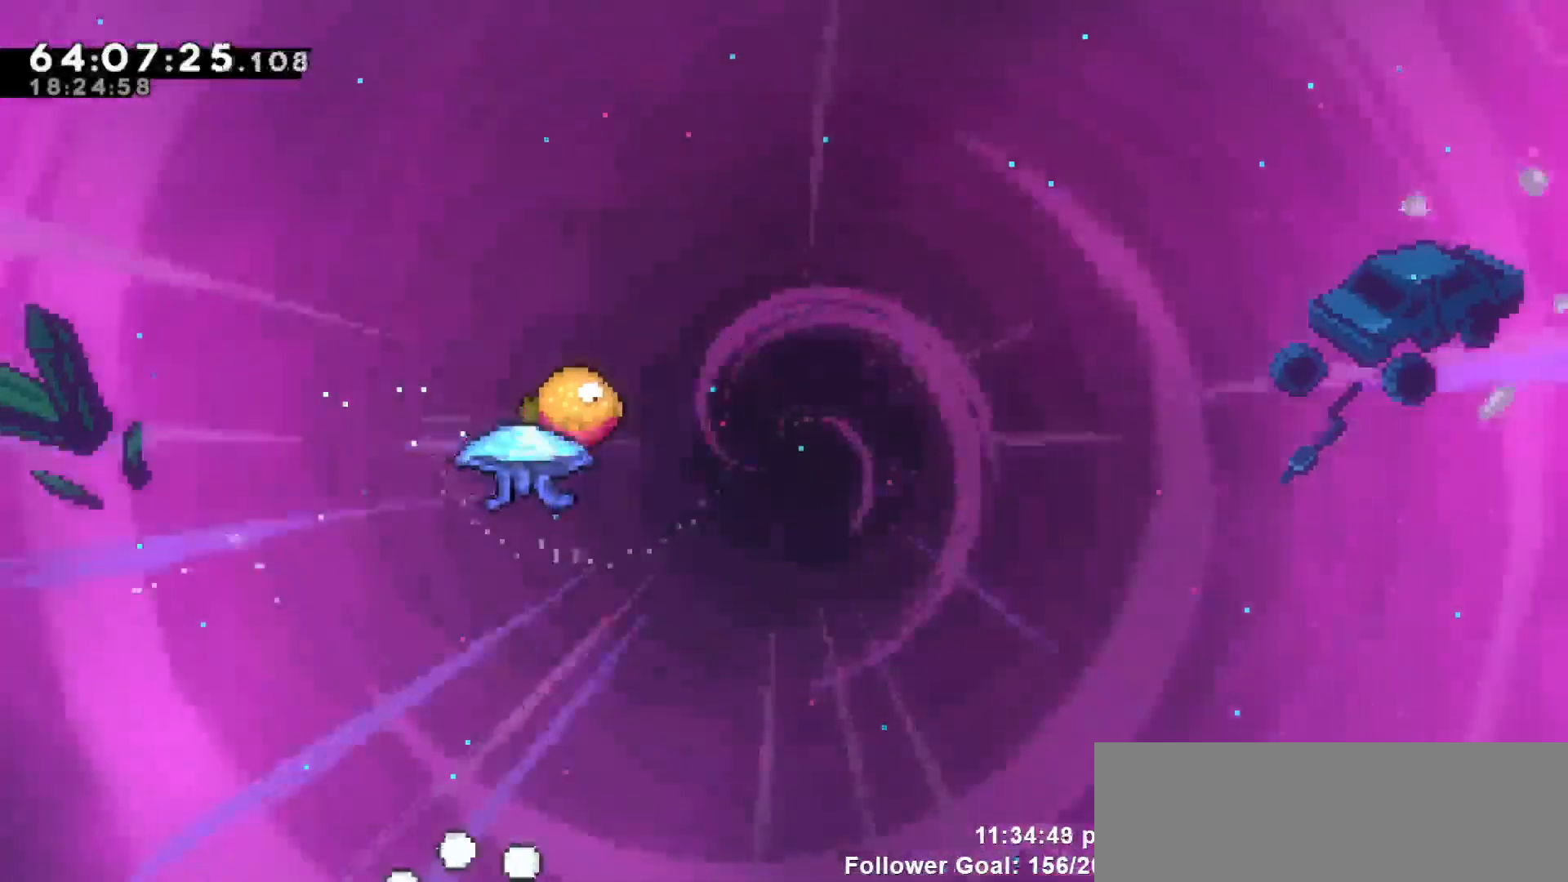
{"keys": [], "events": [[50, "down", "up"], [183, "down", "down"], [183, "right", "down"], [233, "down", "up"], [267, "right", "up"], [367, "down", "down"], [367, "right", "down"], [417, "down", "up"], [417, "right", "up"]]}
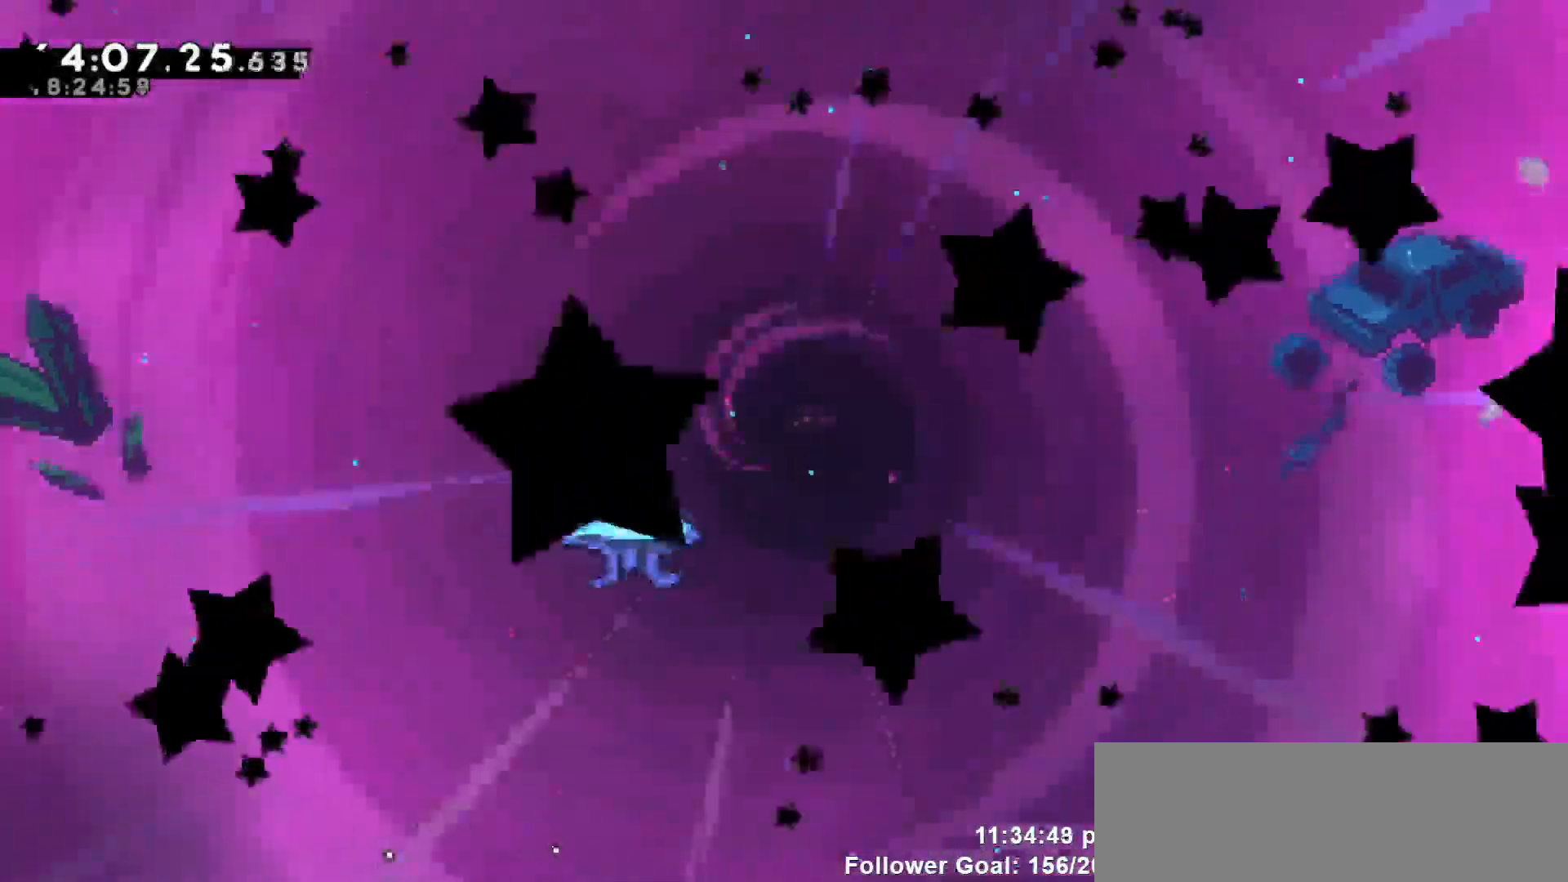
{"keys": [], "events": [[33, "up", "down"], [50, "right", "down"], [150, "right", "up"], [150, "up", "up"], [233, "right", "down"], [233, "up", "down"], [283, "right", "up"], [283, "up", "up"], [383, "right", "down"], [383, "up", "down"], [467, "right", "up"], [467, "up", "up"]]}